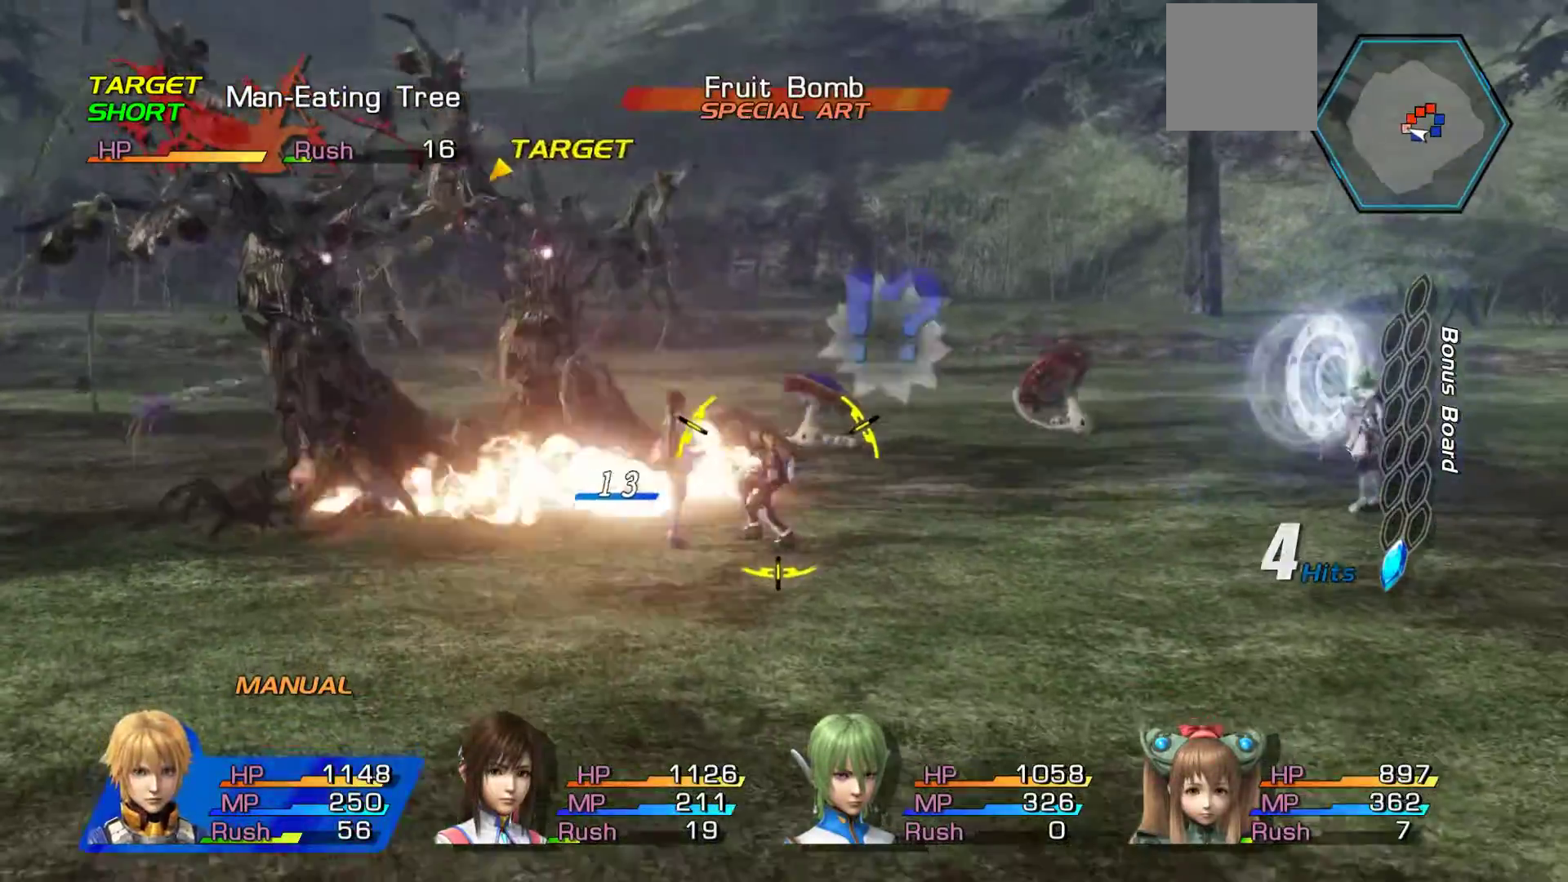
Gameplay with a controller (Xbox layout); each line is a JSON object with the inputs held at the frame after it. "events" lists button and stick changes between this image and that frame as [ms after this image, input, new state], when the widget could be followed in between.
{"buttons": ["B"], "left_stick": "down", "right_stick": "center", "events": [[167, "left_stick", "down"], [450, "B", "down"]]}
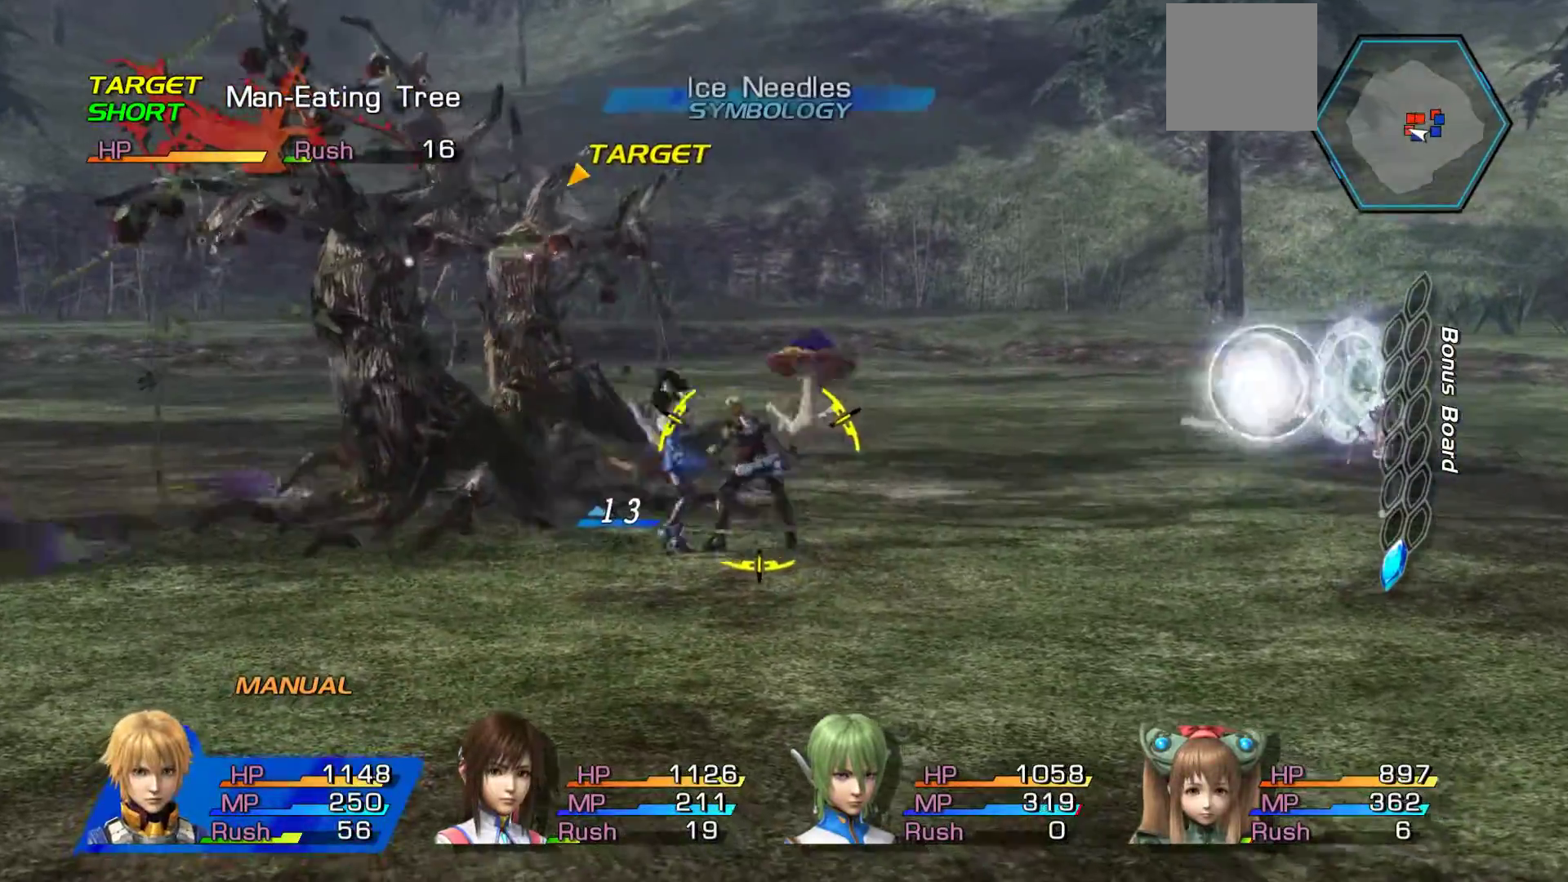
{"buttons": ["B"], "left_stick": "center", "right_stick": "center", "events": [[467, "left_stick", "center"]]}
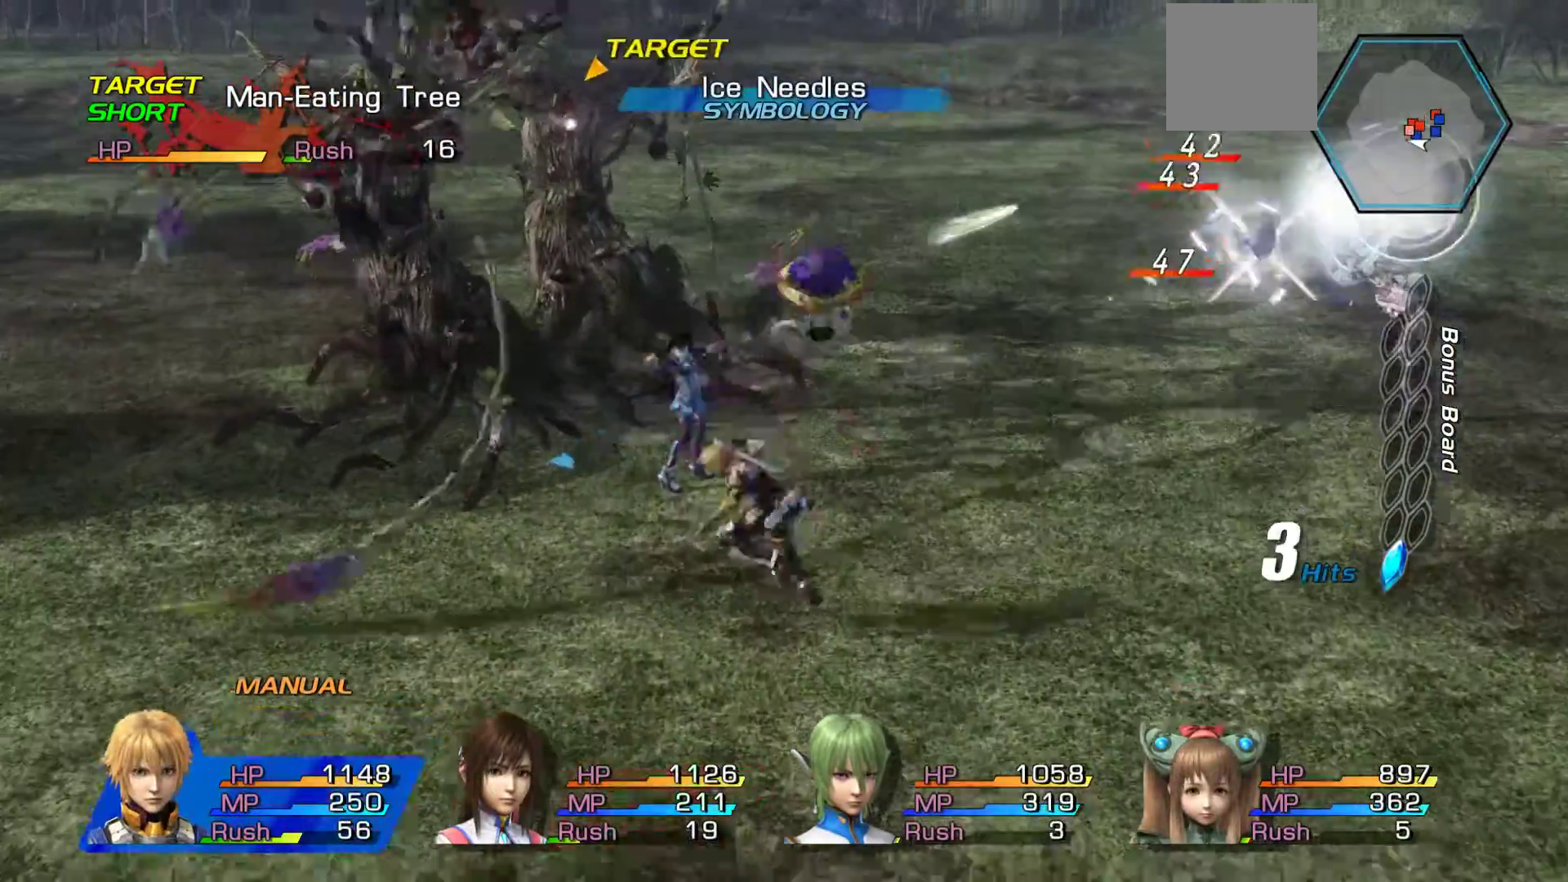
{"buttons": ["B"], "left_stick": "center", "right_stick": "center", "events": []}
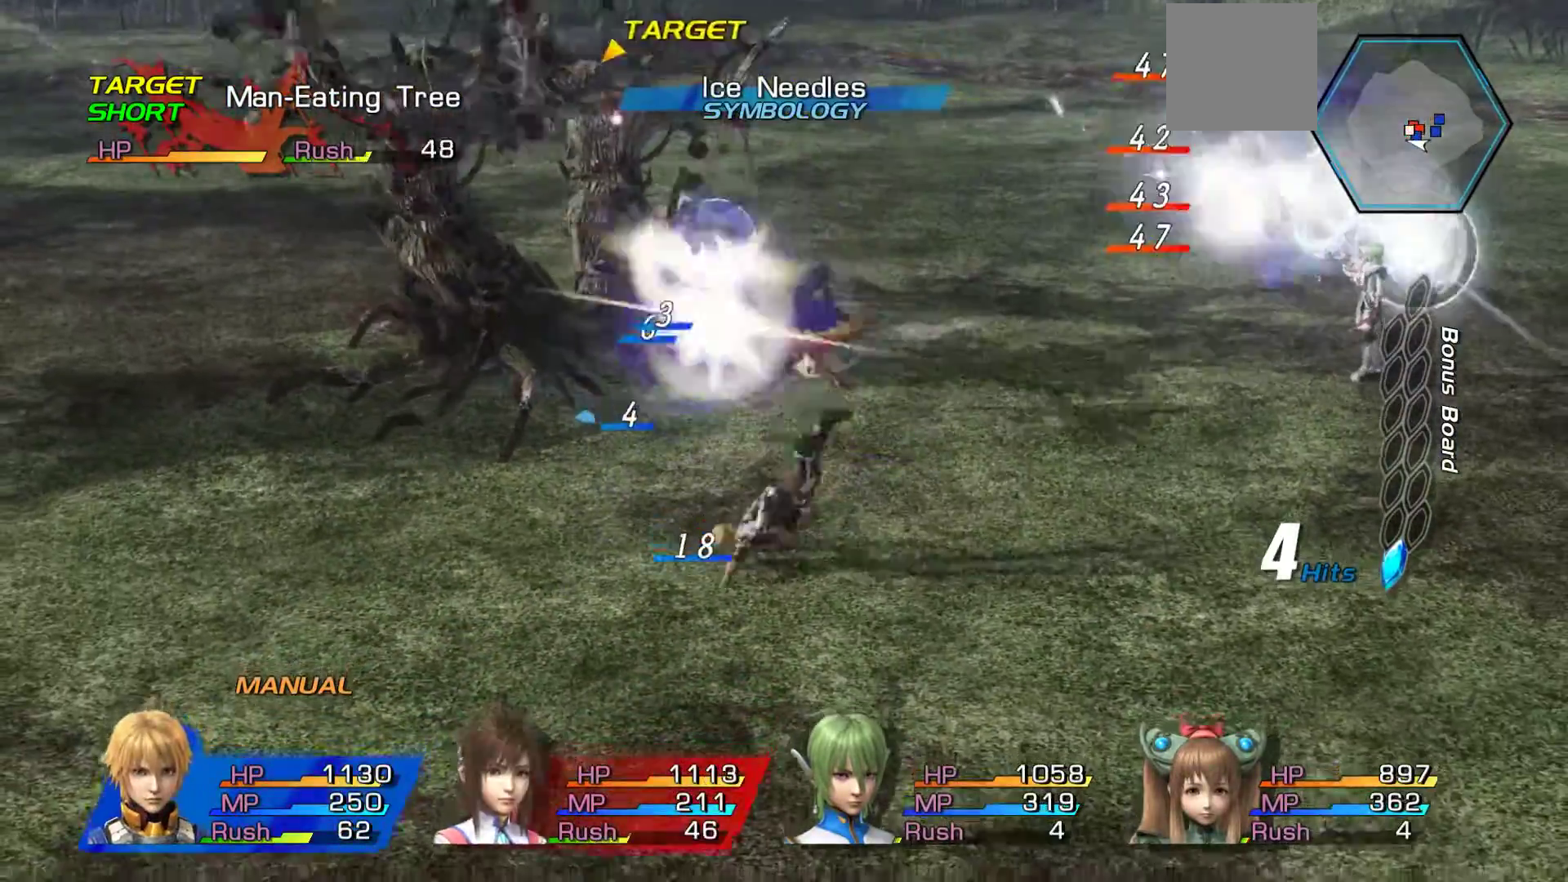
{"buttons": [], "left_stick": "down", "right_stick": "center", "events": [[200, "left_stick", "down"], [217, "B", "up"]]}
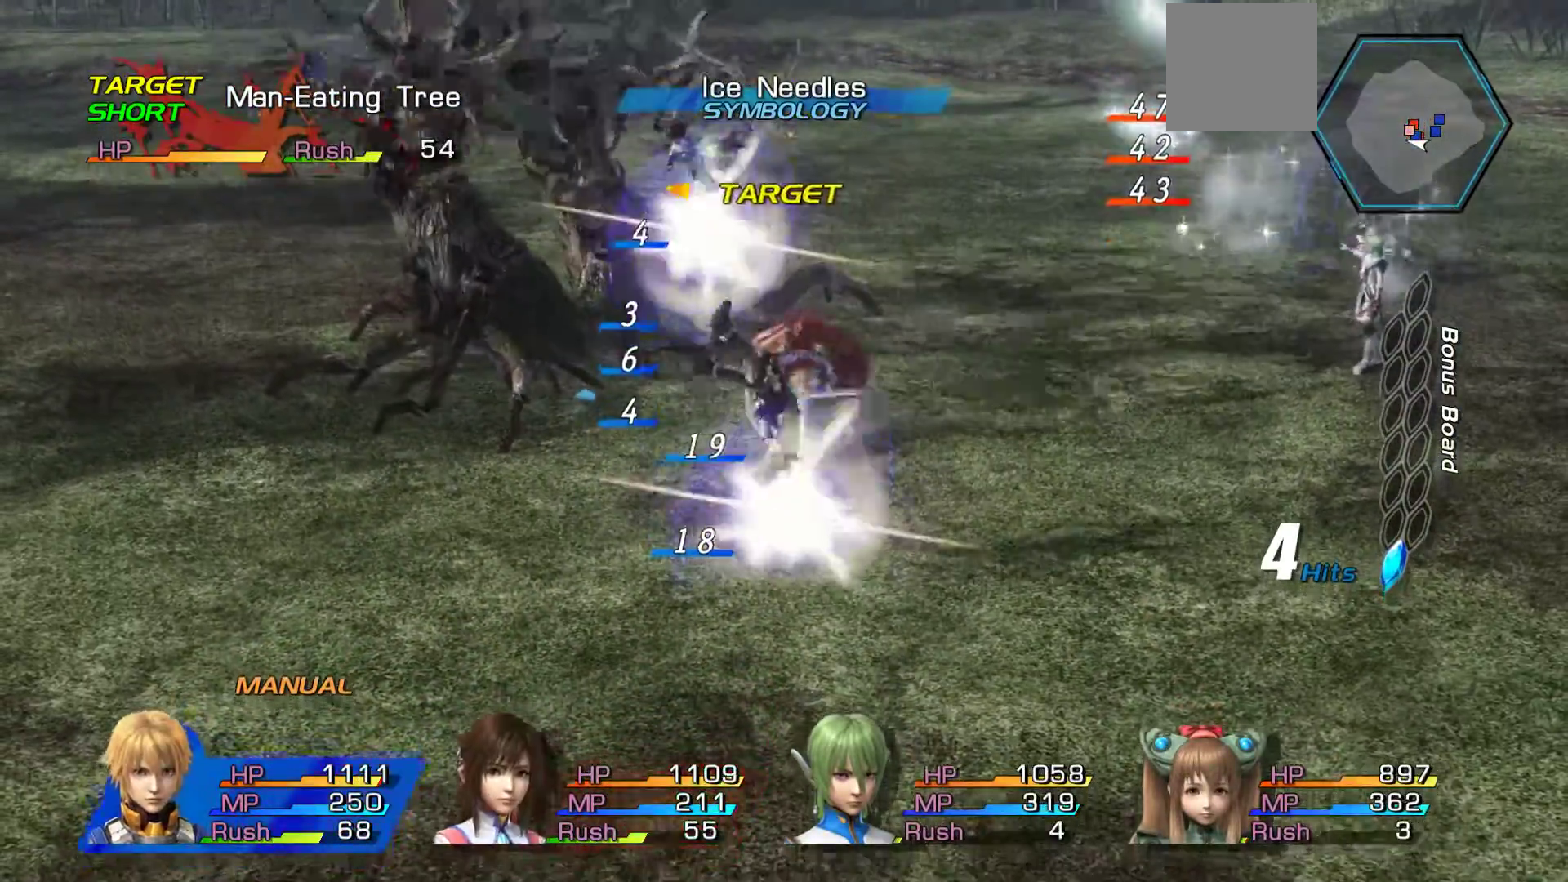
{"buttons": [], "left_stick": "down", "right_stick": "center", "events": []}
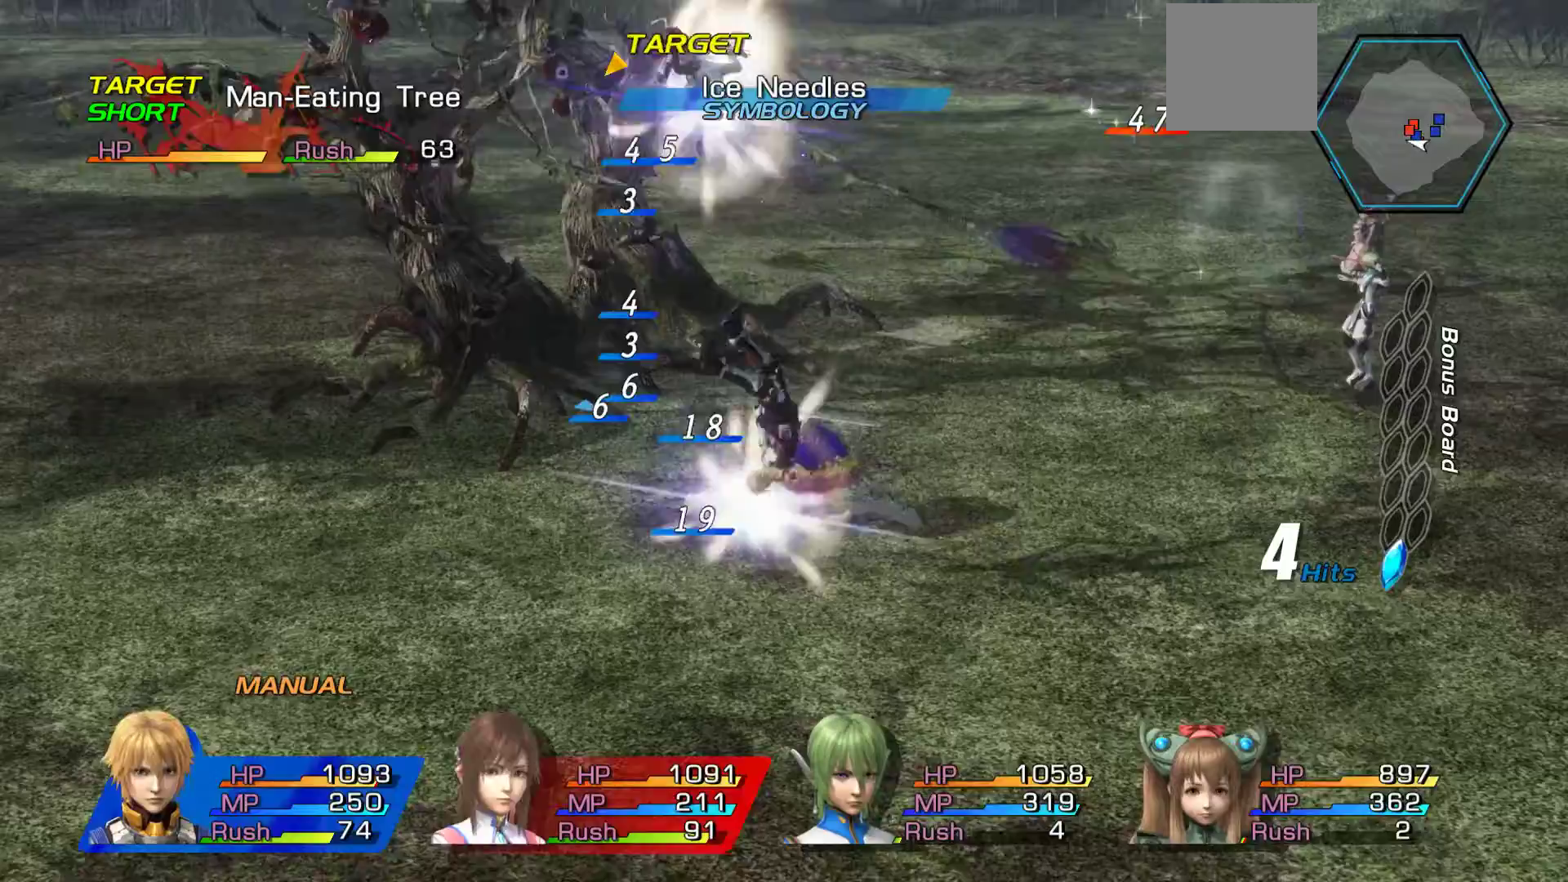
{"buttons": [], "left_stick": "down", "right_stick": "center", "events": [[50, "B", "down"], [217, "B", "up"], [367, "B", "down"], [500, "B", "up"]]}
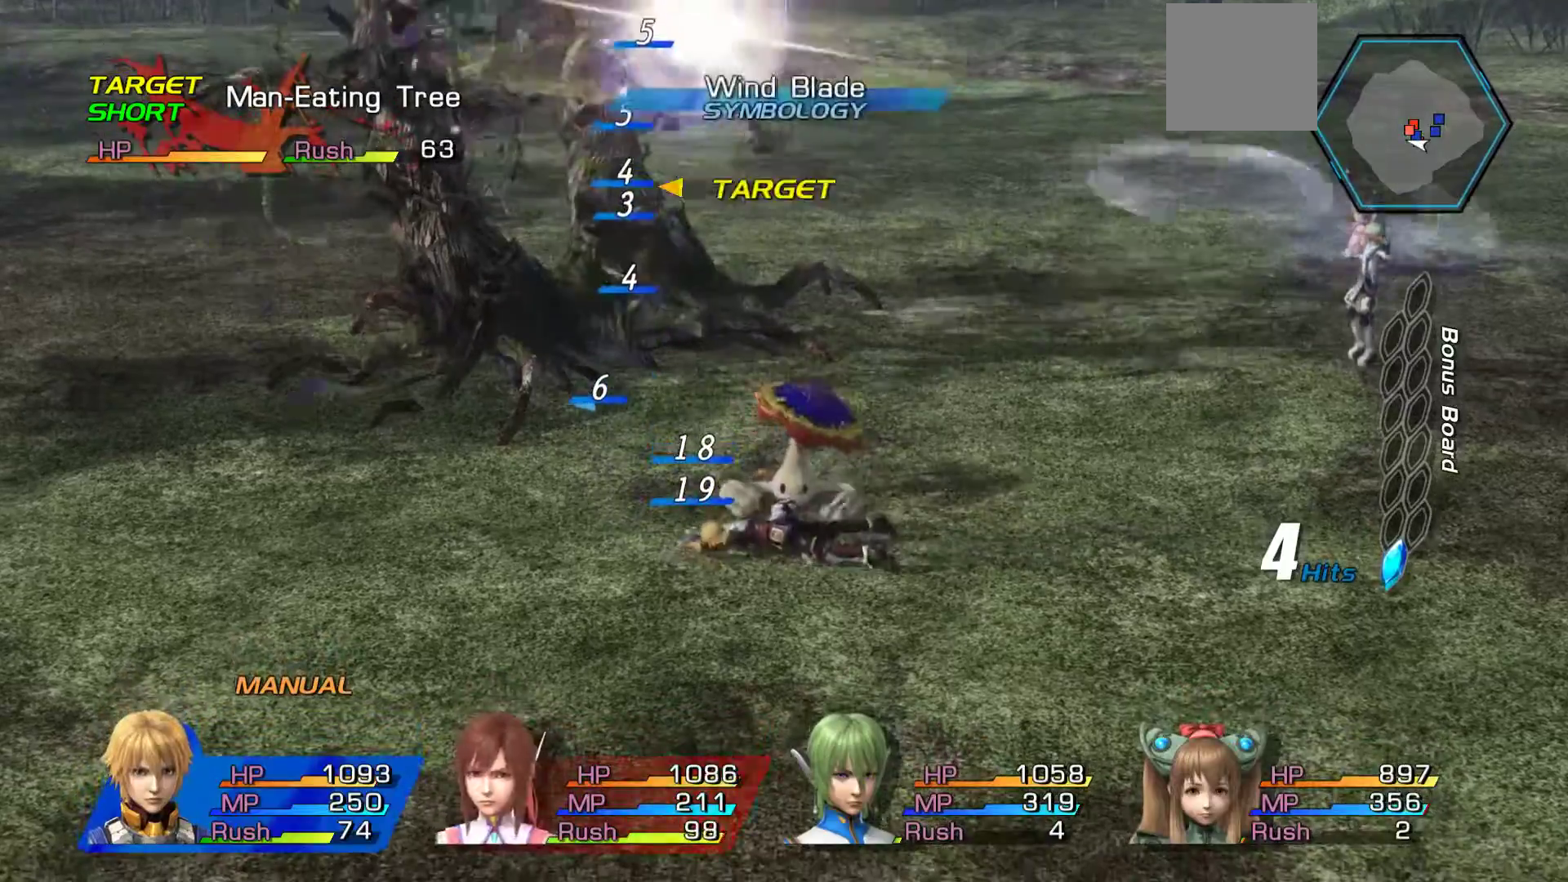
{"buttons": [], "left_stick": "down", "right_stick": "center", "events": [[133, "B", "down"], [267, "B", "up"], [367, "B", "down"], [500, "B", "up"]]}
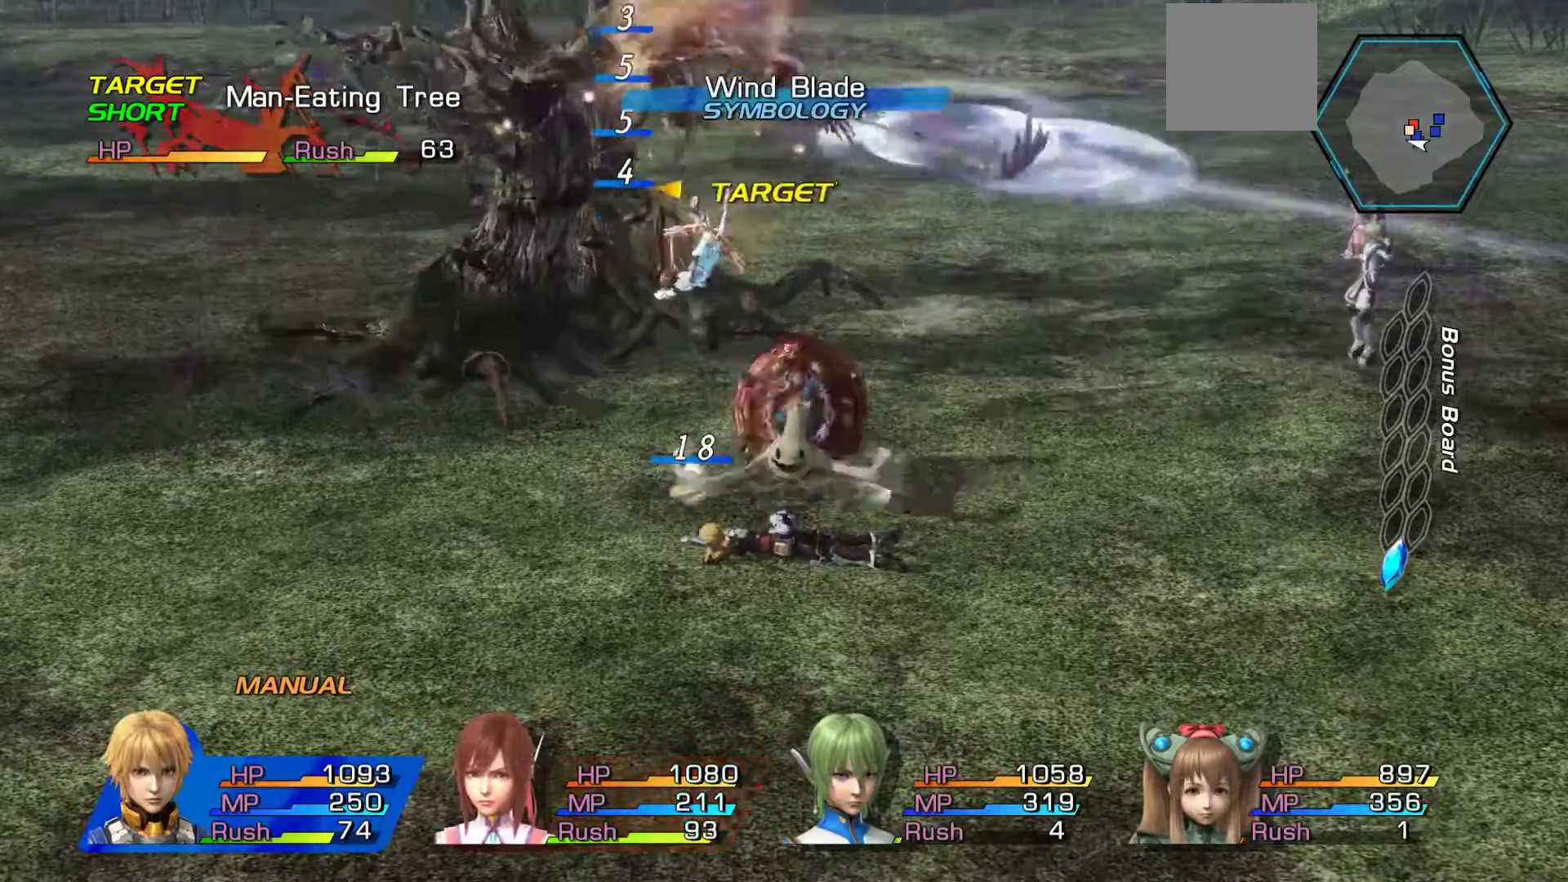
{"buttons": ["A"], "left_stick": "down", "right_stick": "center", "events": [[83, "B", "down"], [200, "B", "up"], [500, "A", "down"]]}
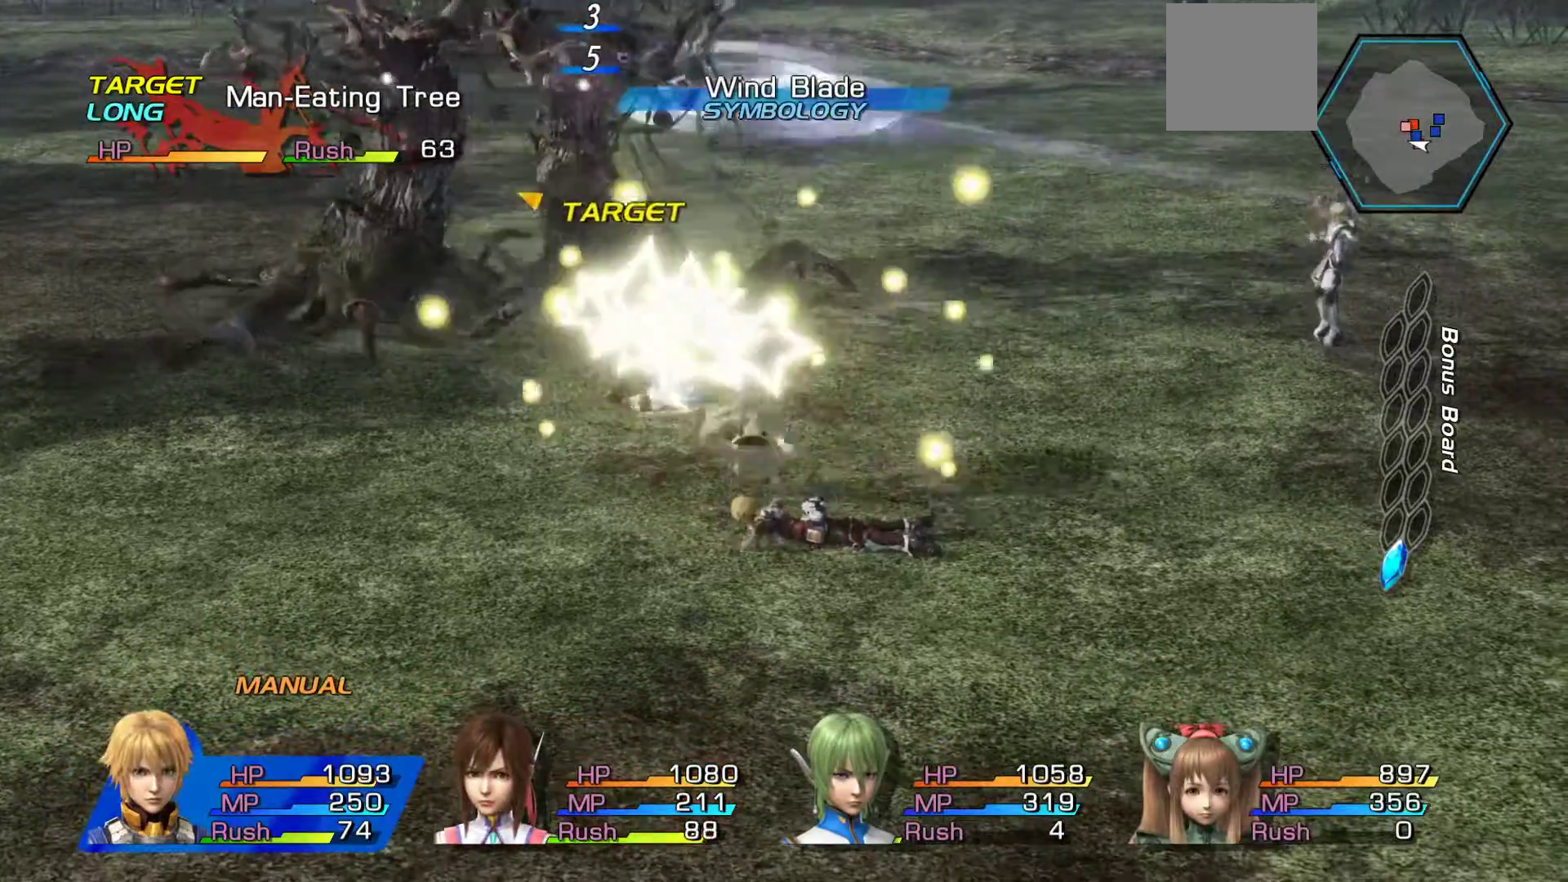
{"buttons": ["A"], "left_stick": "center", "right_stick": "center", "events": [[150, "A", "up"], [167, "left_stick", "center"], [267, "A", "down"], [367, "A", "up"], [450, "A", "down"]]}
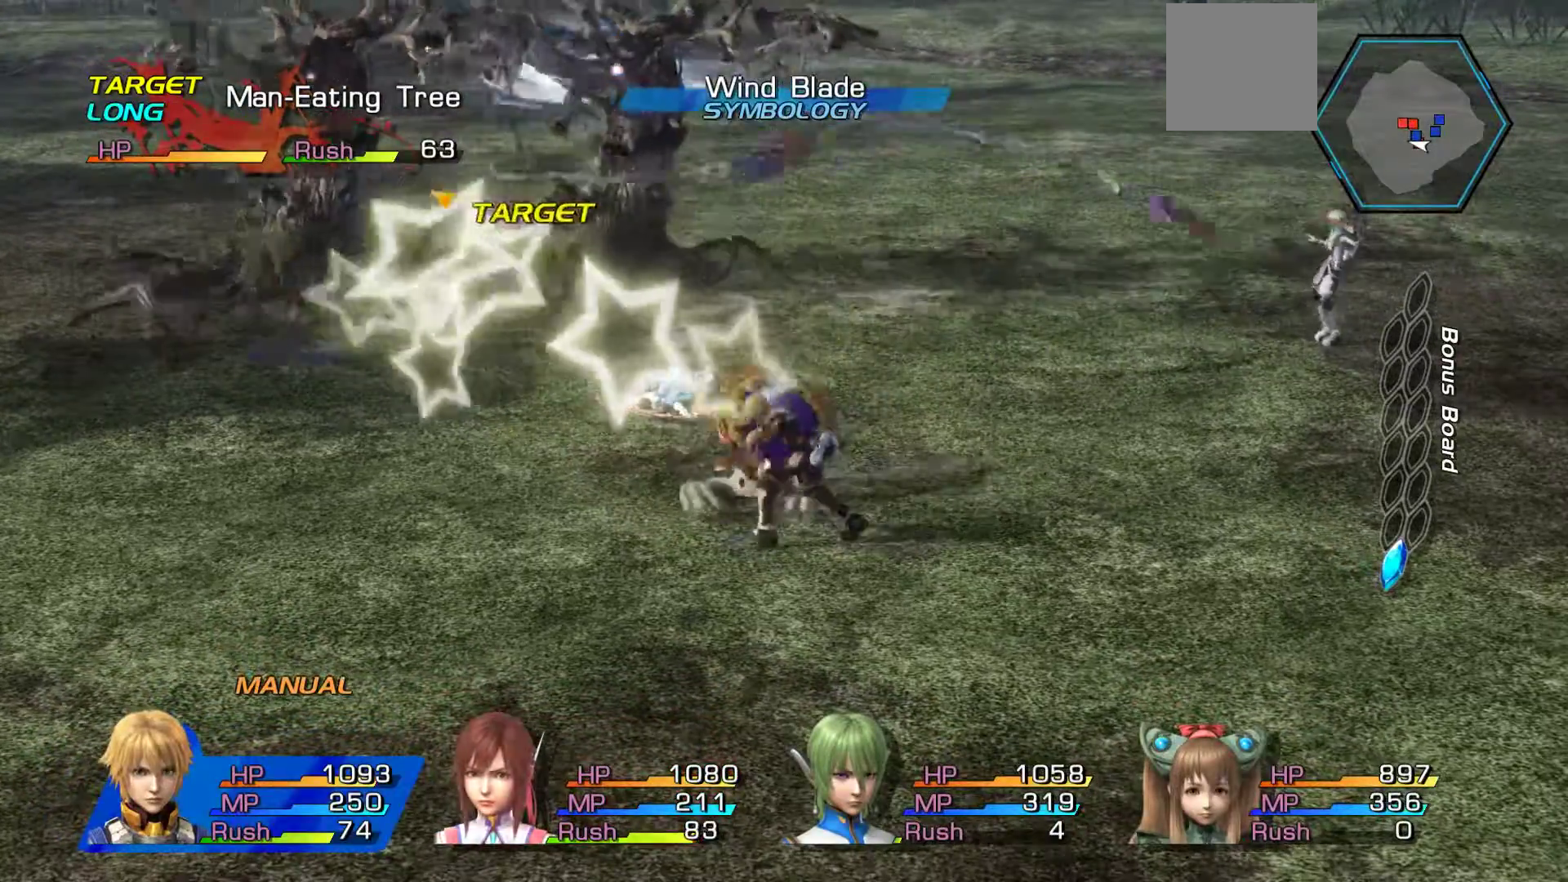
{"buttons": ["A"], "left_stick": "center", "right_stick": "center", "events": [[100, "A", "up"], [183, "A", "down"], [300, "A", "up"], [383, "A", "down"]]}
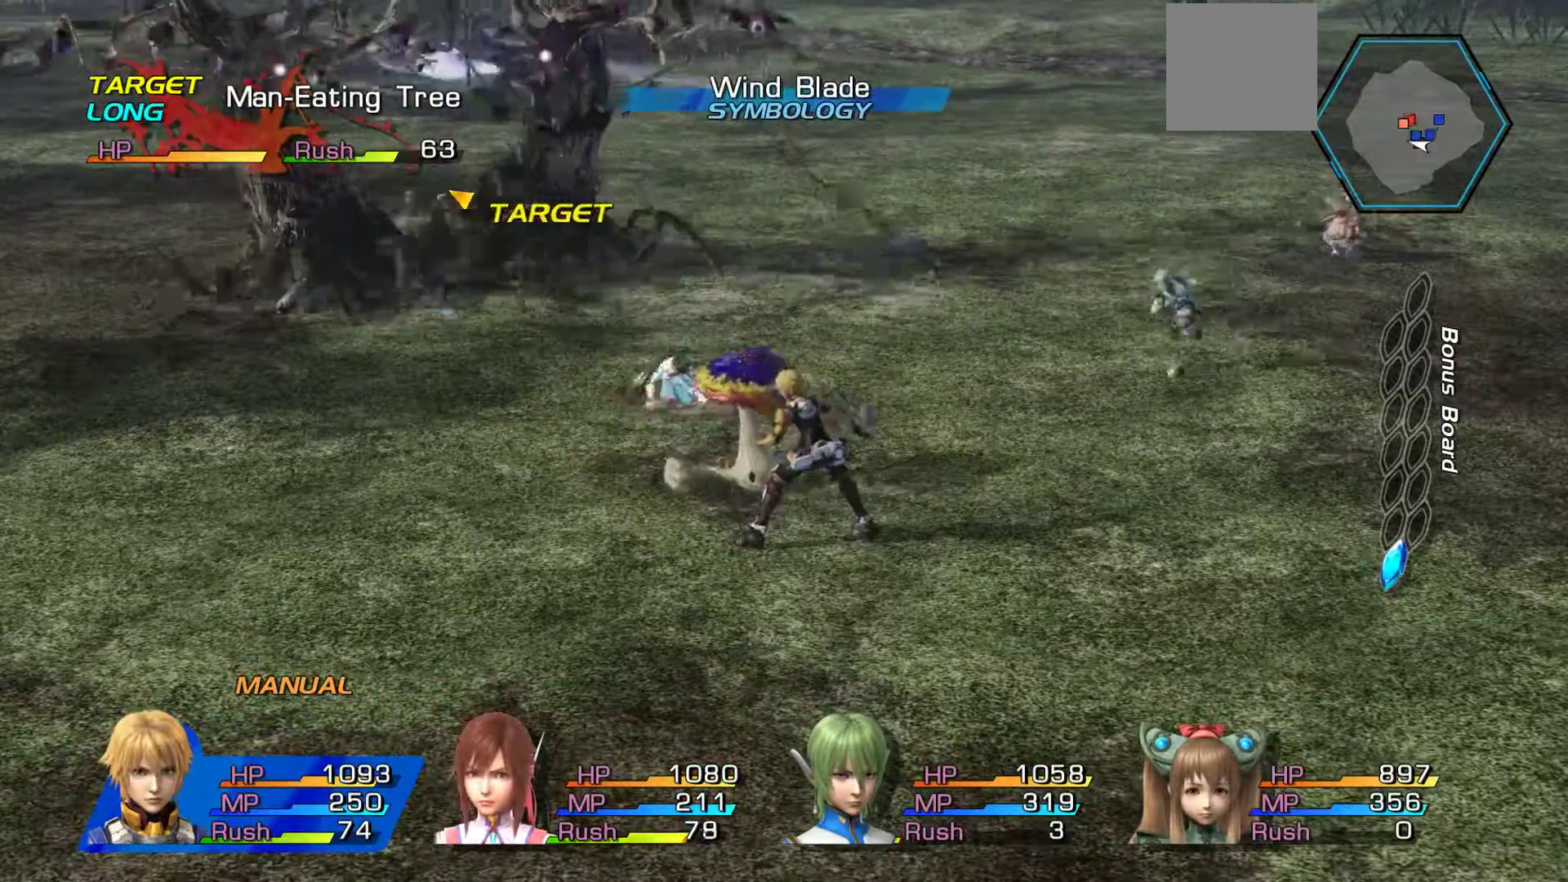
{"buttons": [], "left_stick": "center", "right_stick": "center"}
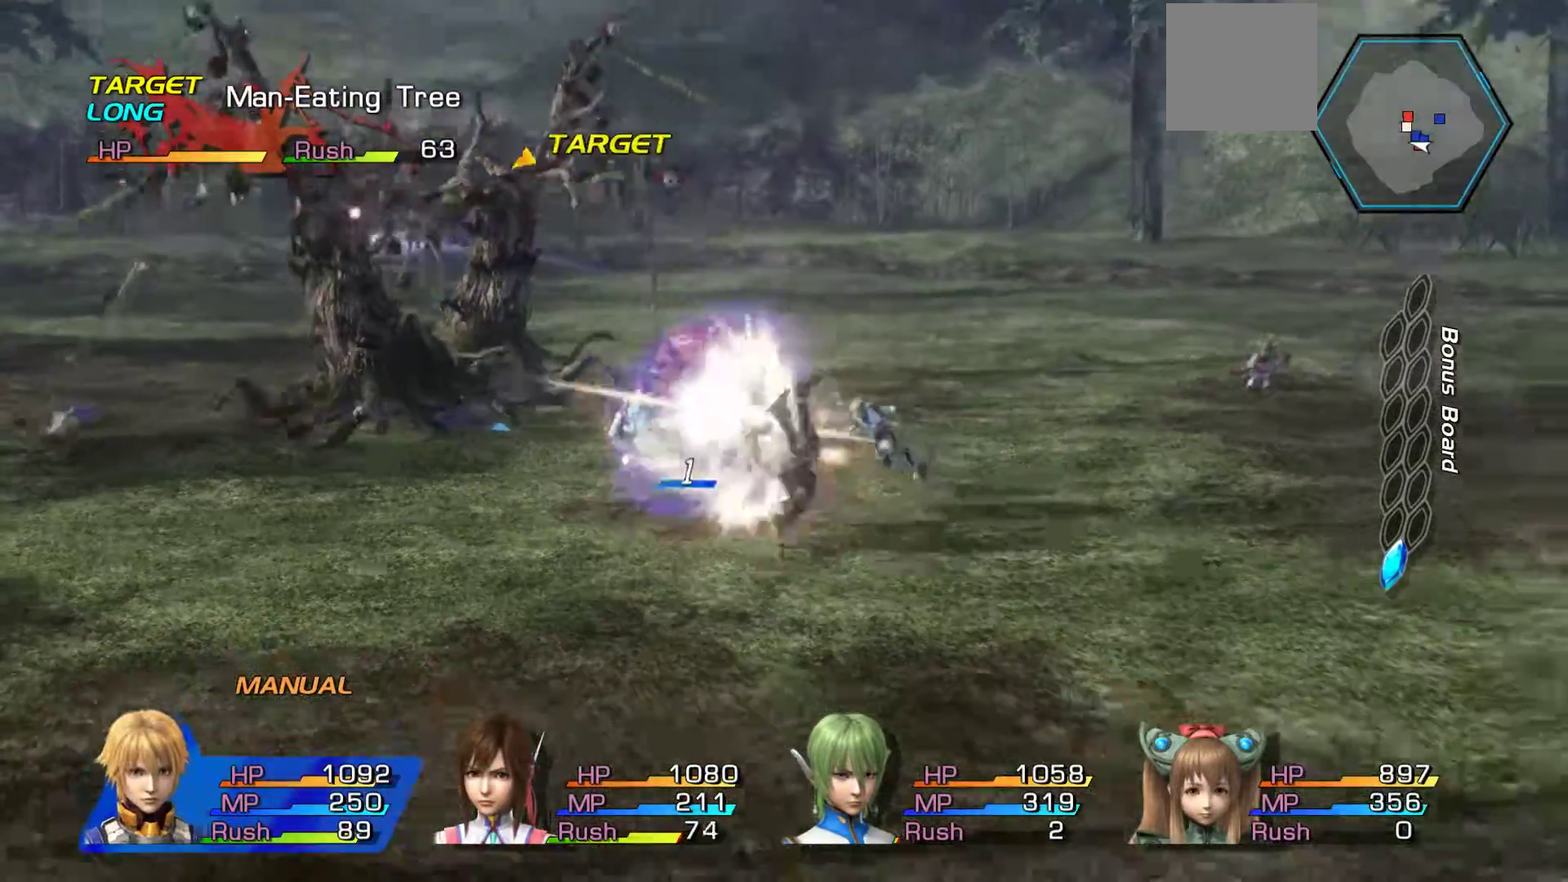
{"buttons": [], "left_stick": "center", "right_stick": "center", "events": [[33, "A", "down"], [117, "A", "up"]]}
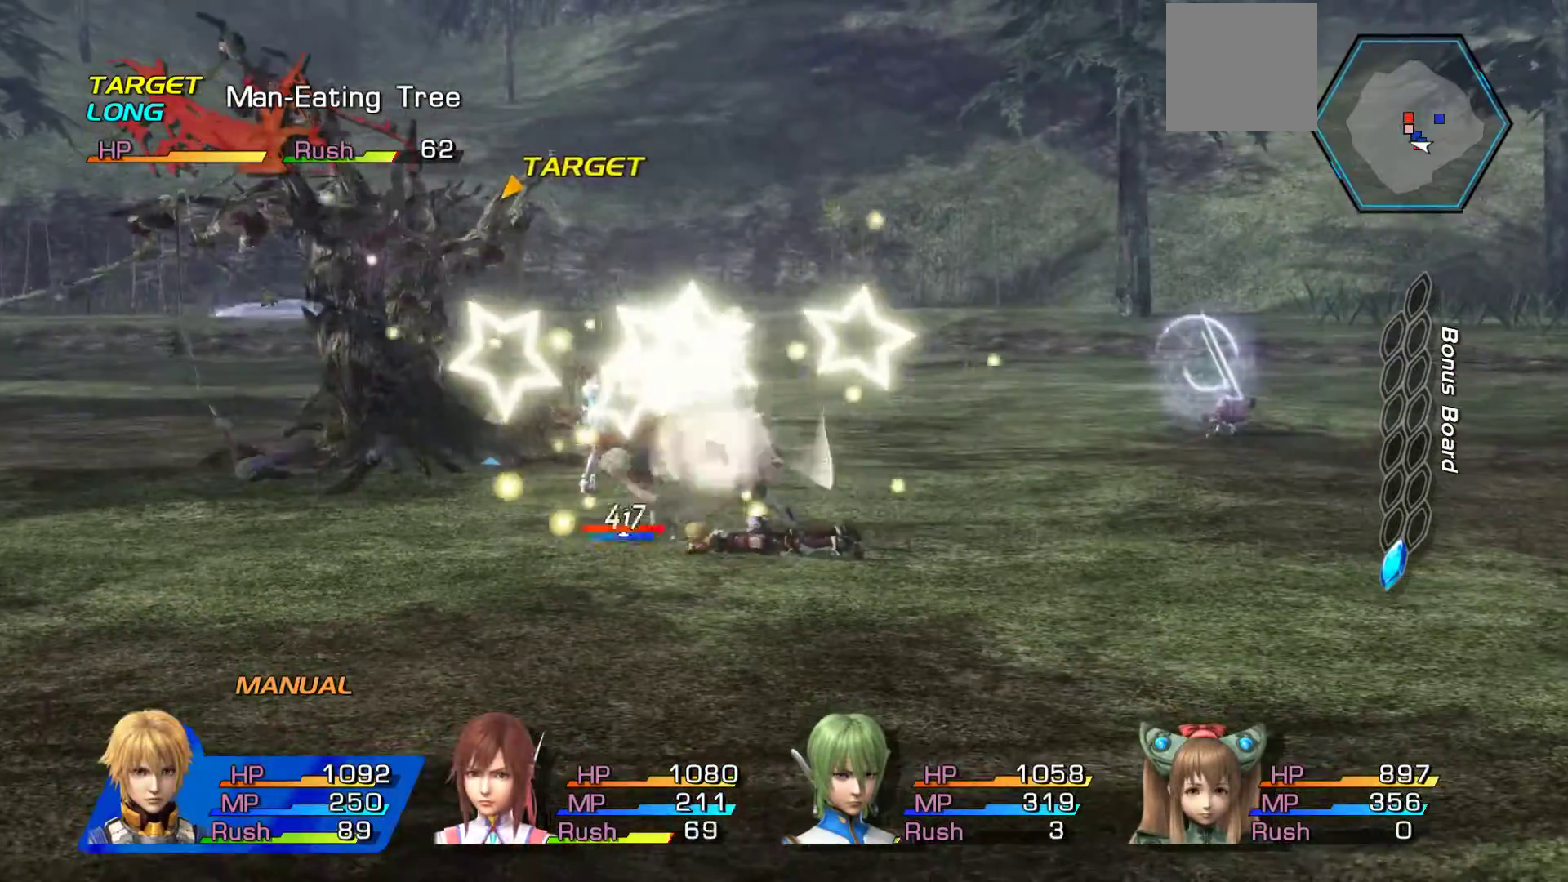
{"buttons": [], "left_stick": "center", "right_stick": "center", "events": []}
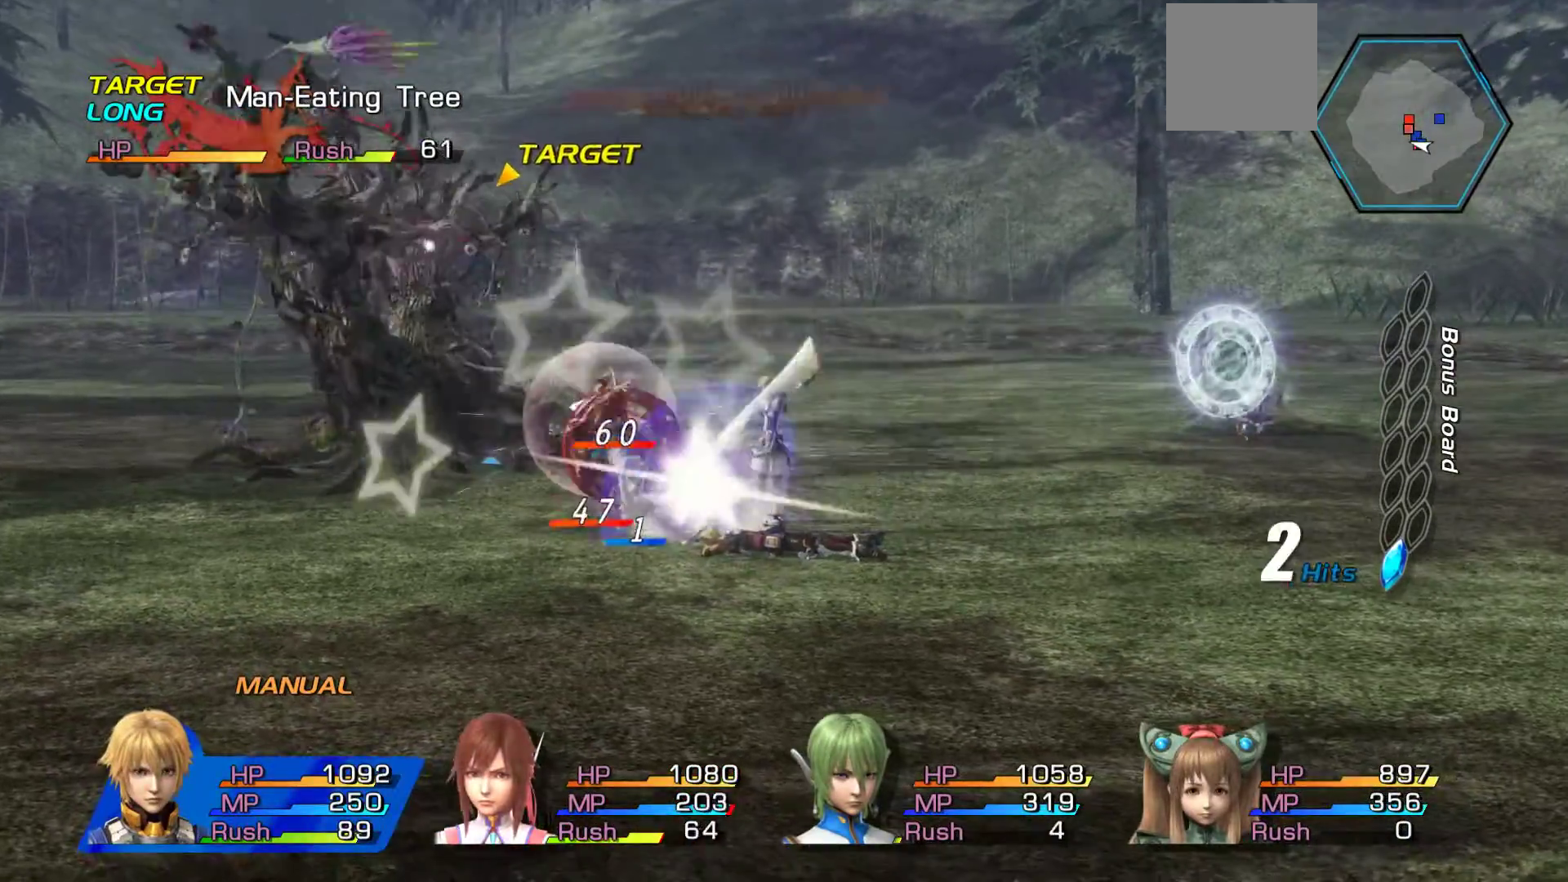
{"buttons": ["START"], "left_stick": "center", "right_stick": "center", "events": [[467, "START", "down"]]}
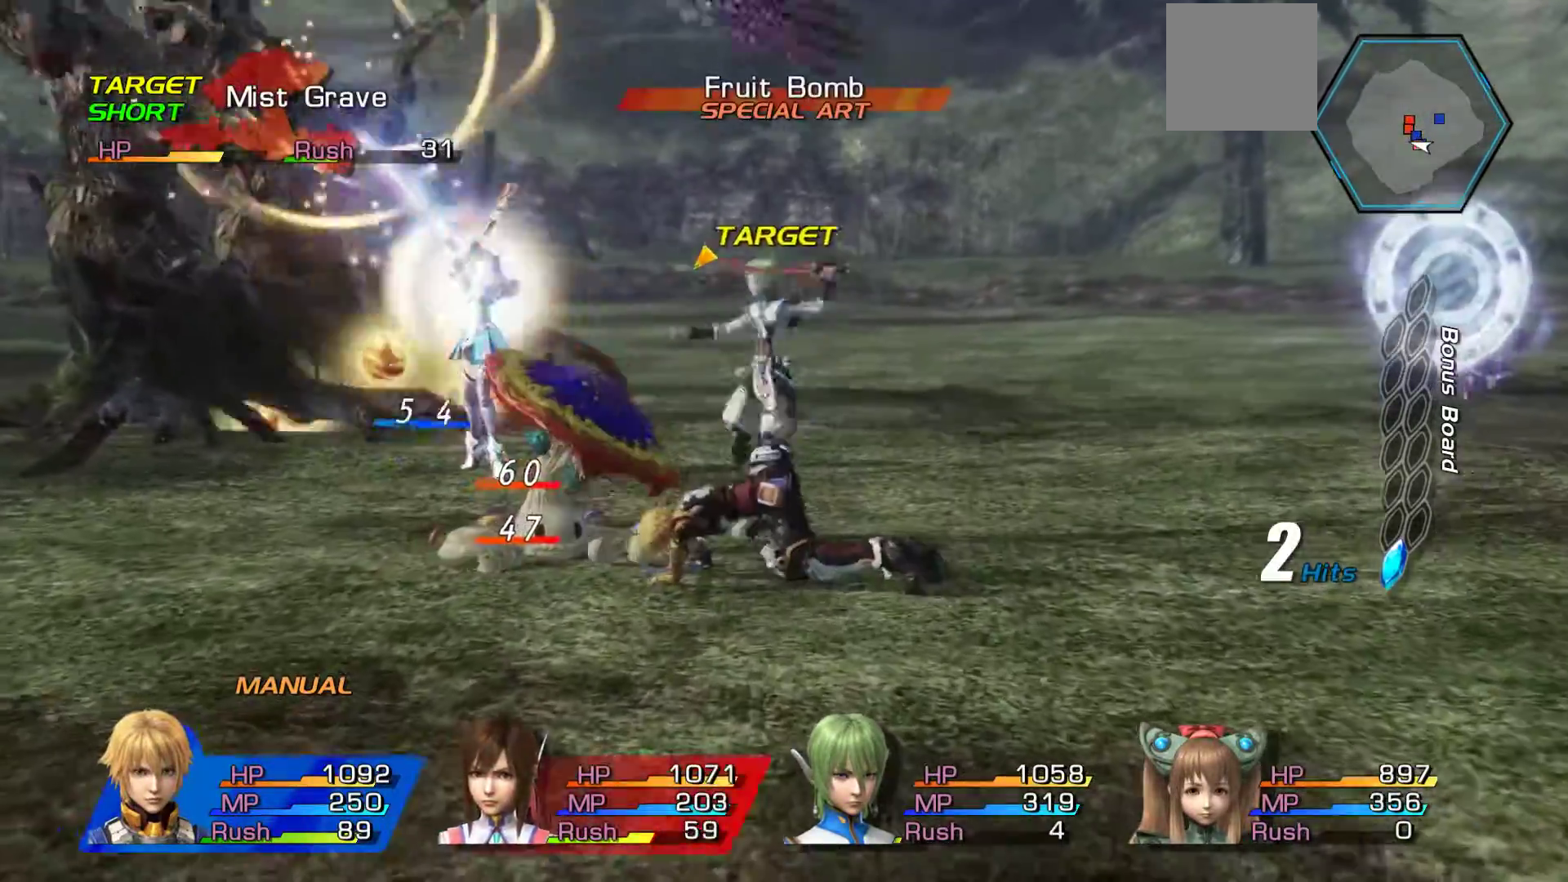
{"buttons": ["A"], "left_stick": "center", "right_stick": "center", "events": [[150, "START", "up"], [467, "A", "down"]]}
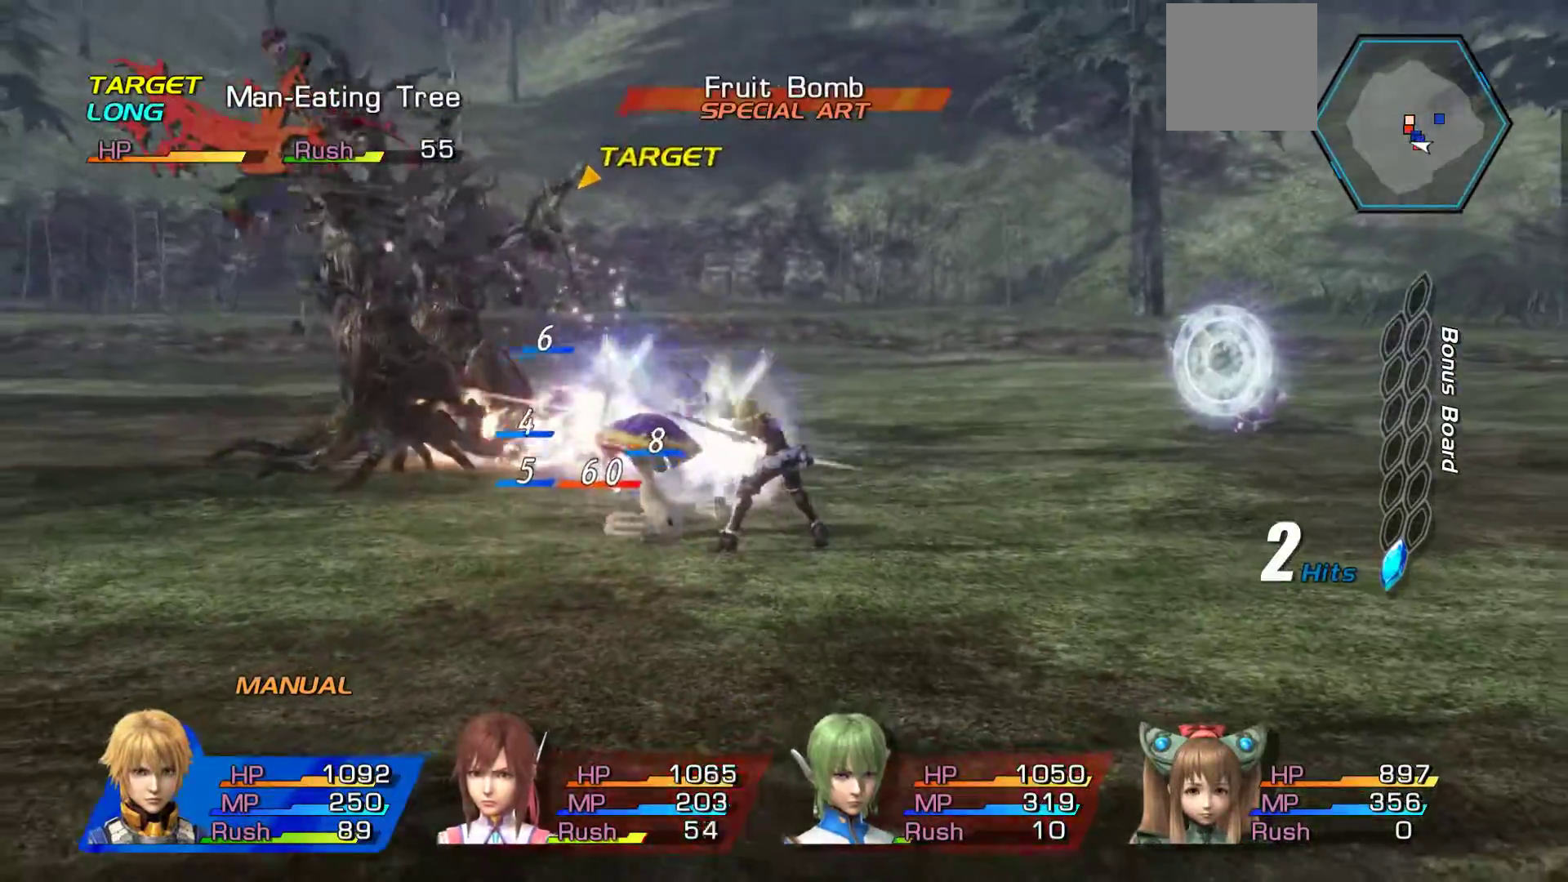
{"buttons": ["A"], "left_stick": "center", "right_stick": "center", "events": [[117, "A", "up"], [200, "A", "down"], [350, "A", "up"], [433, "A", "down"]]}
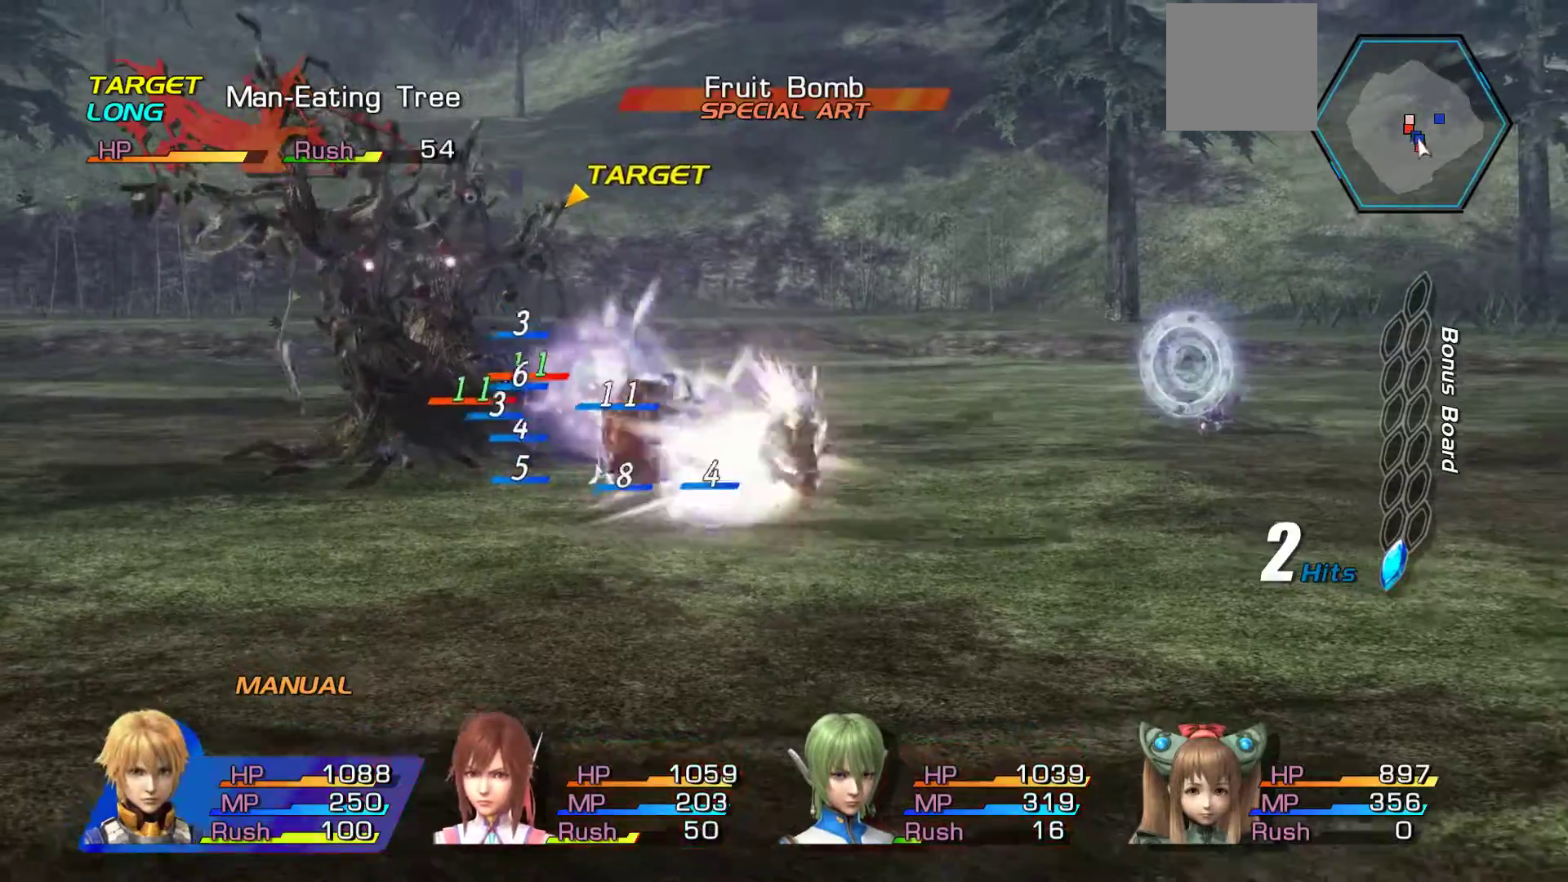
{"buttons": [], "left_stick": "down", "right_stick": "center", "events": [[67, "A", "up"], [133, "A", "down"], [250, "A", "up"], [367, "left_stick", "down"]]}
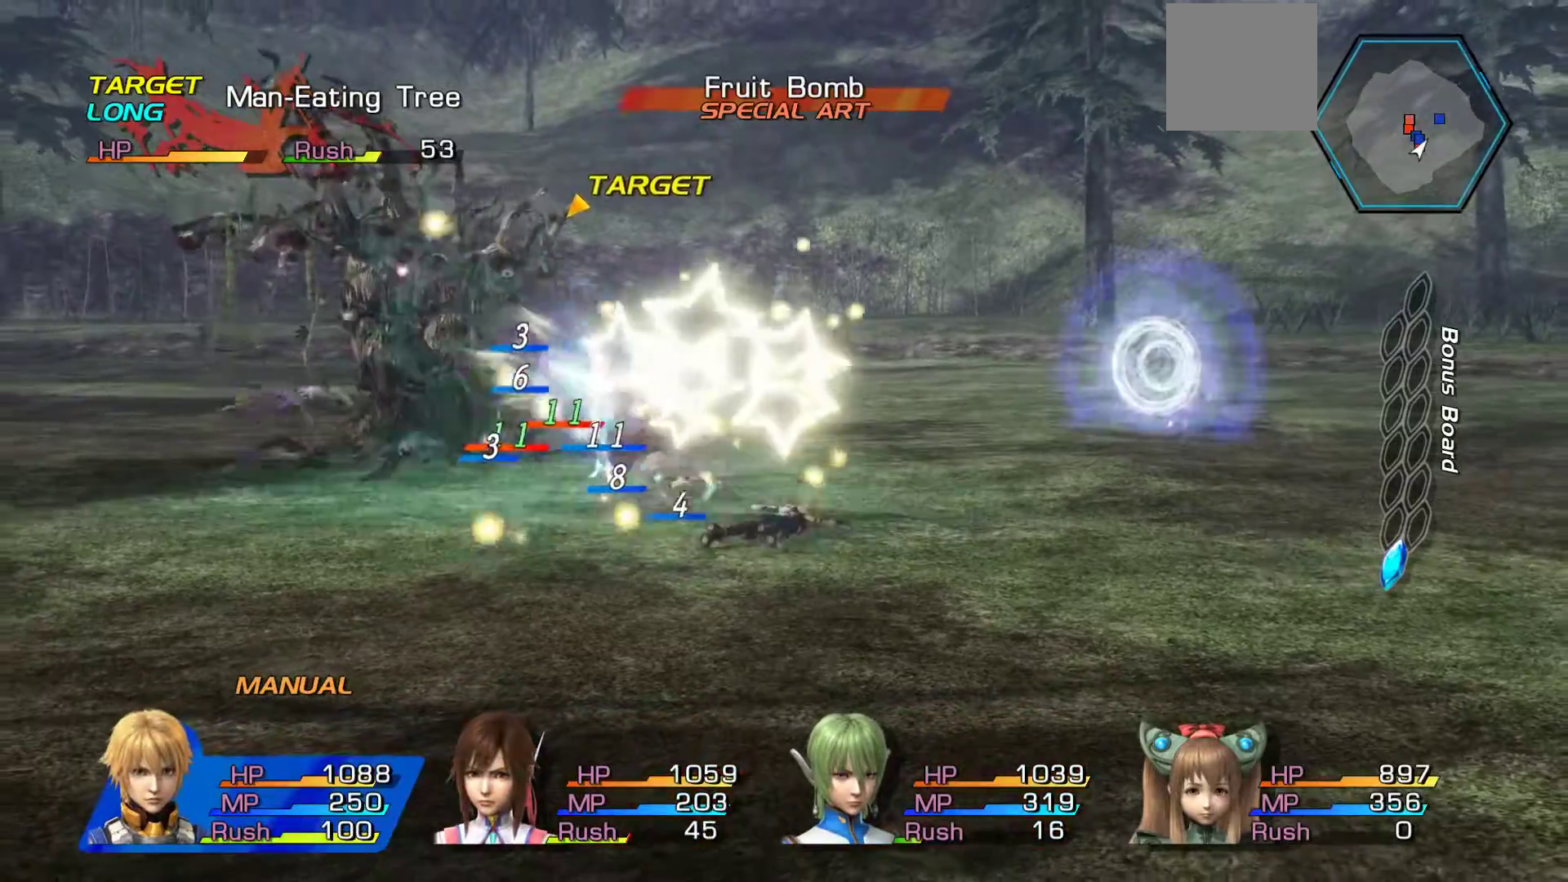
{"buttons": [], "left_stick": "center", "right_stick": "center", "events": [[133, "left_stick", "center"], [217, "START", "down"], [350, "START", "up"]]}
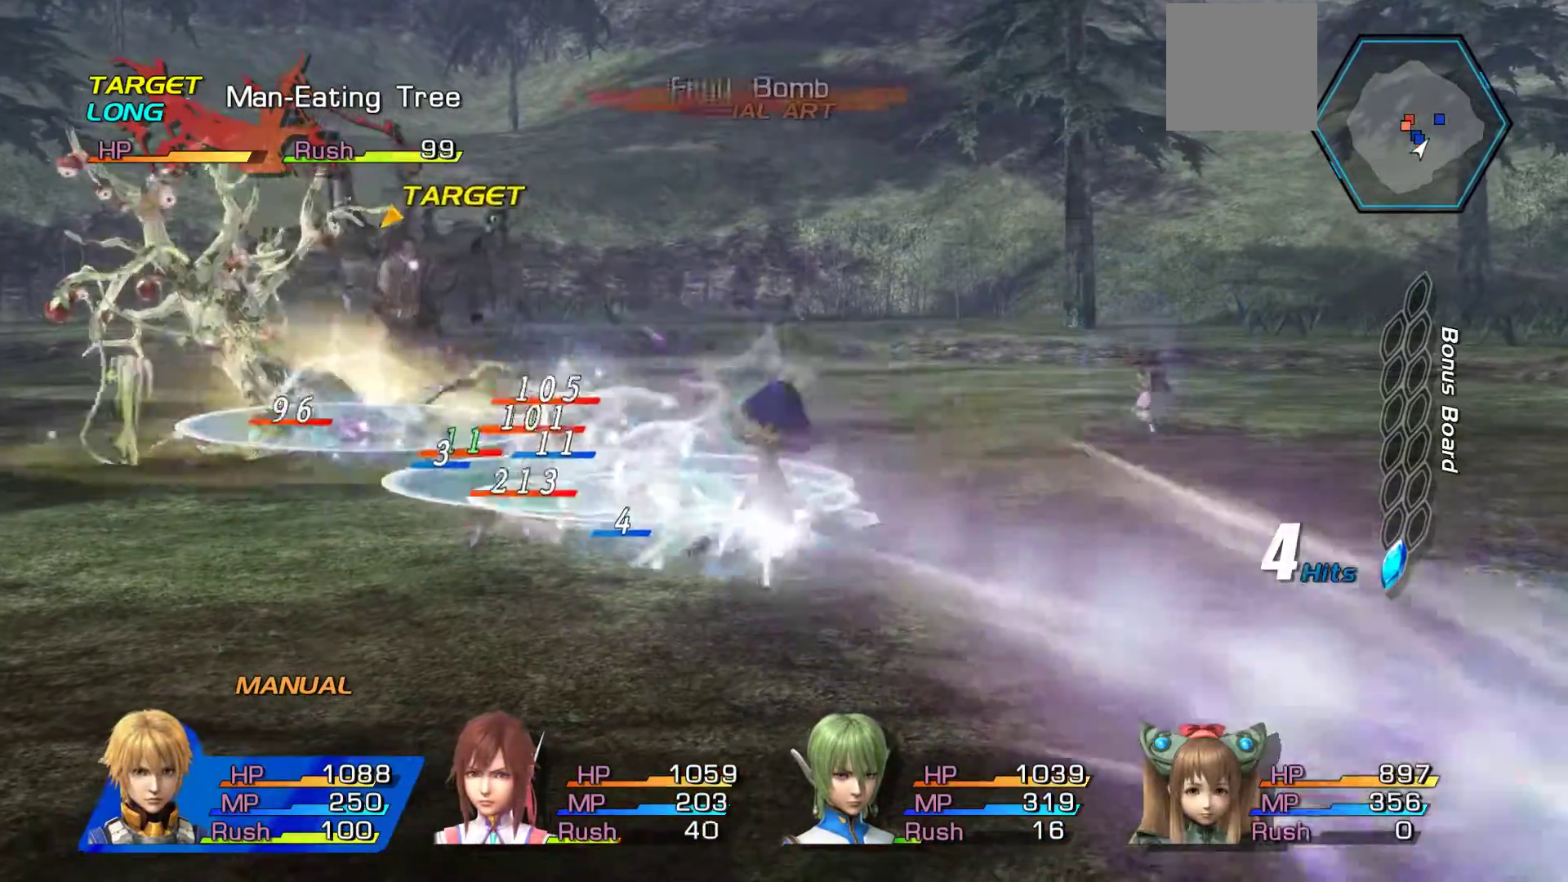
{"buttons": [], "left_stick": "center", "right_stick": "center", "events": [[250, "START", "down"], [400, "START", "up"]]}
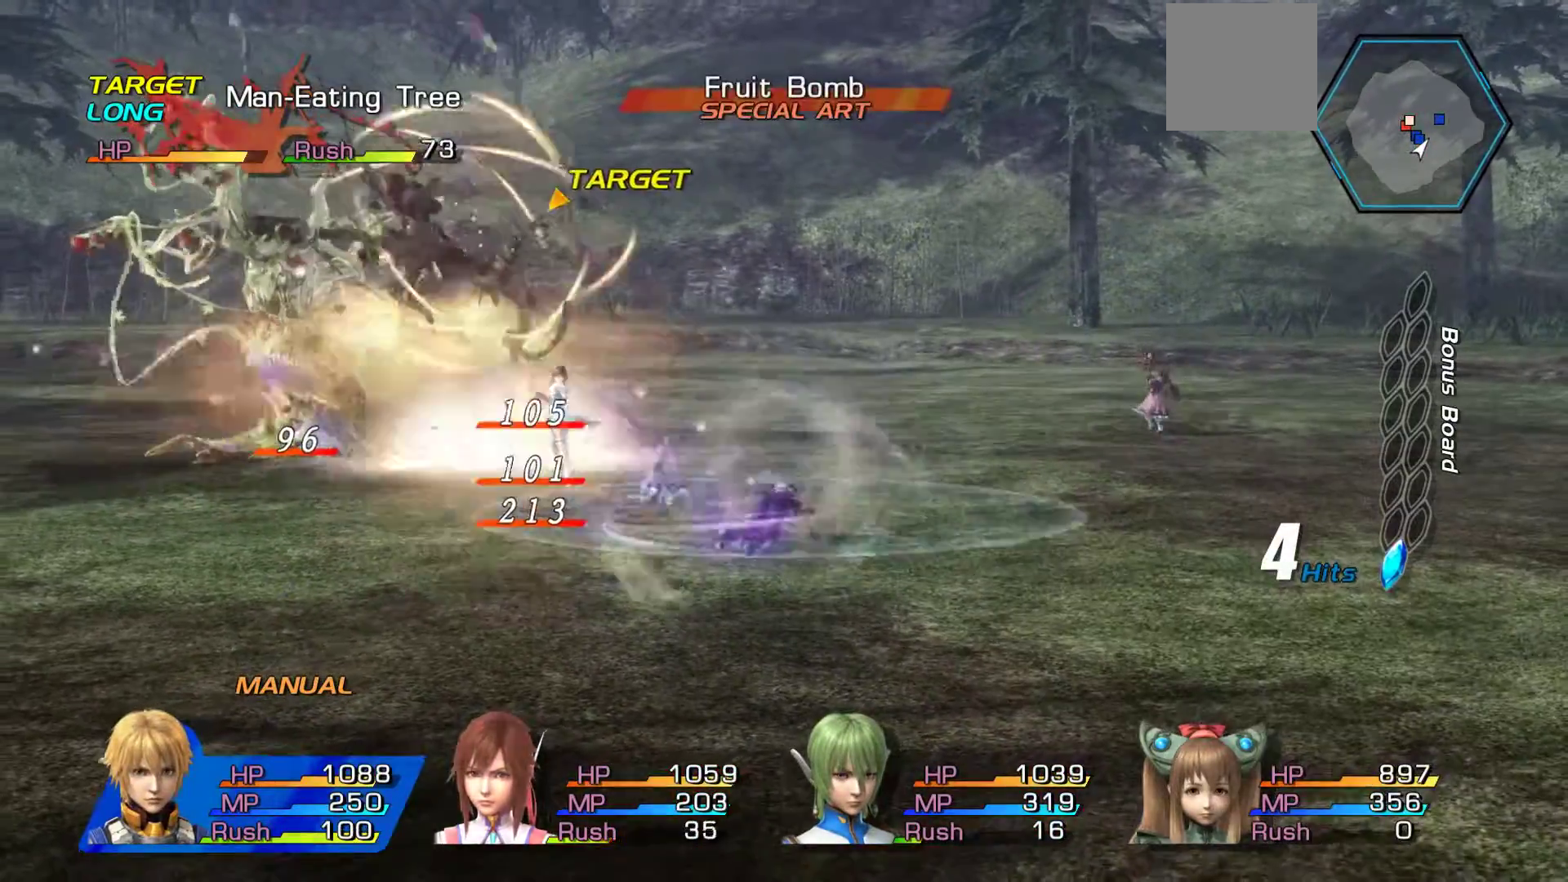
{"buttons": [], "left_stick": "left", "right_stick": "center", "events": [[300, "left_stick", "left"]]}
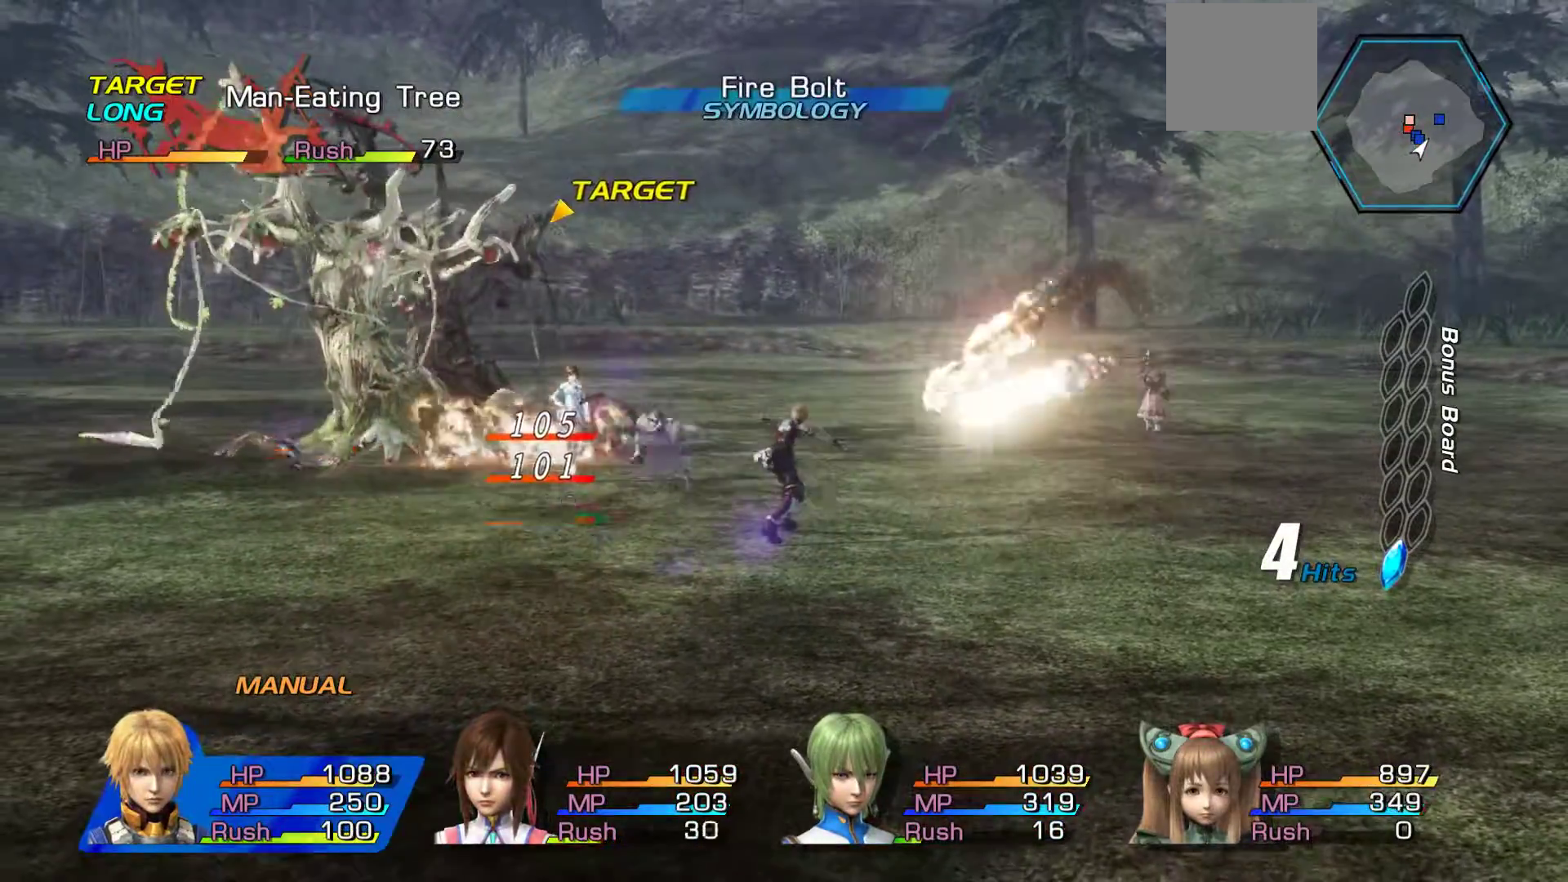
{"buttons": ["B"], "left_stick": "center", "right_stick": "center", "events": [[217, "B", "down"], [233, "left_stick", "center"]]}
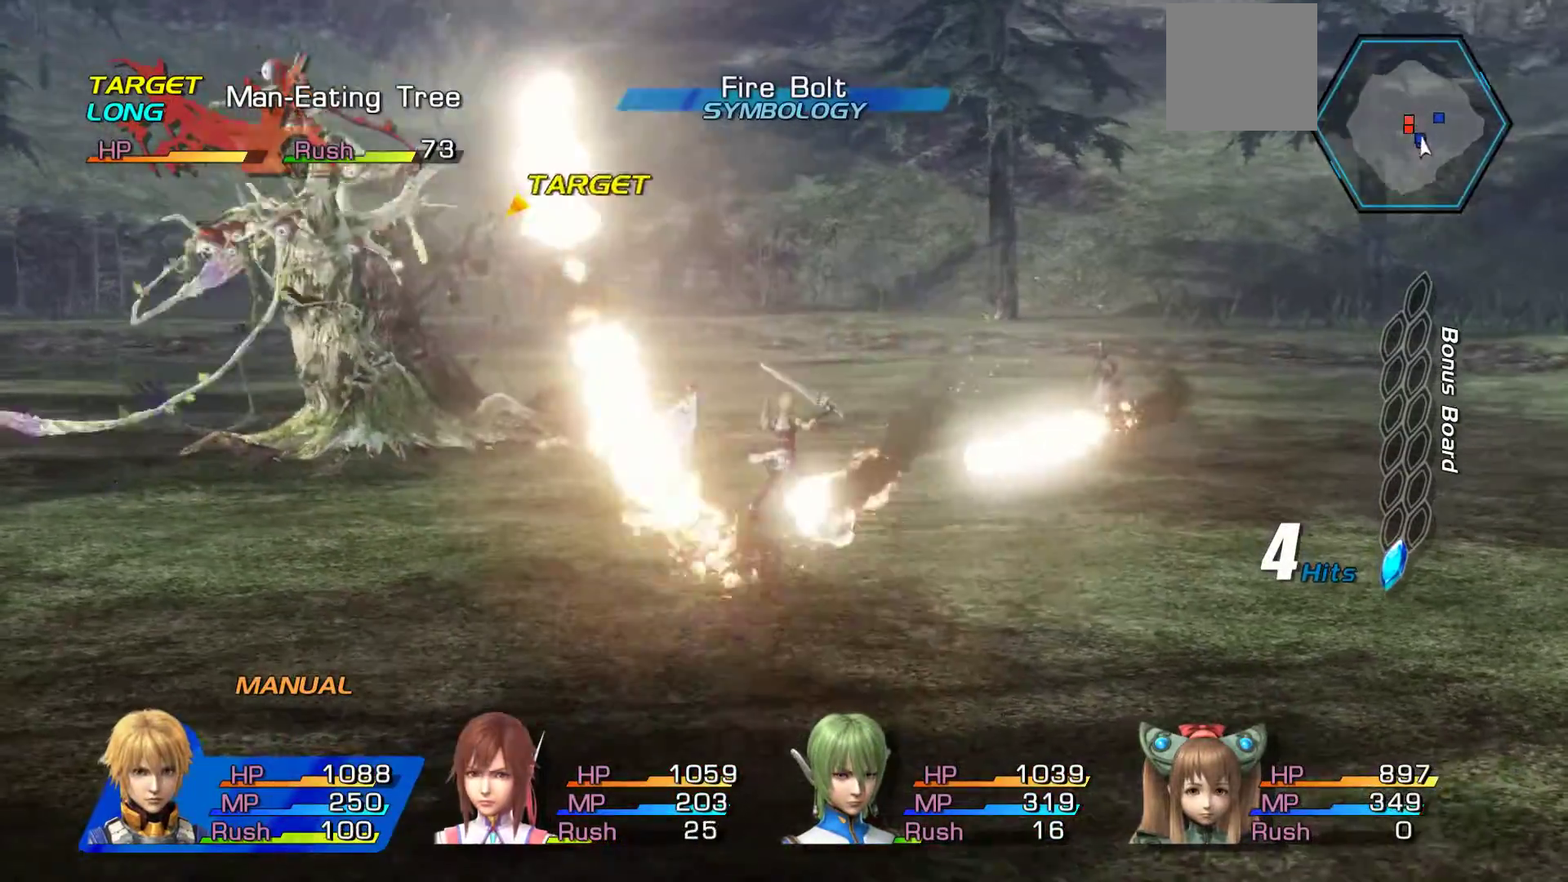
{"buttons": ["B"], "left_stick": "center", "right_stick": "center", "events": []}
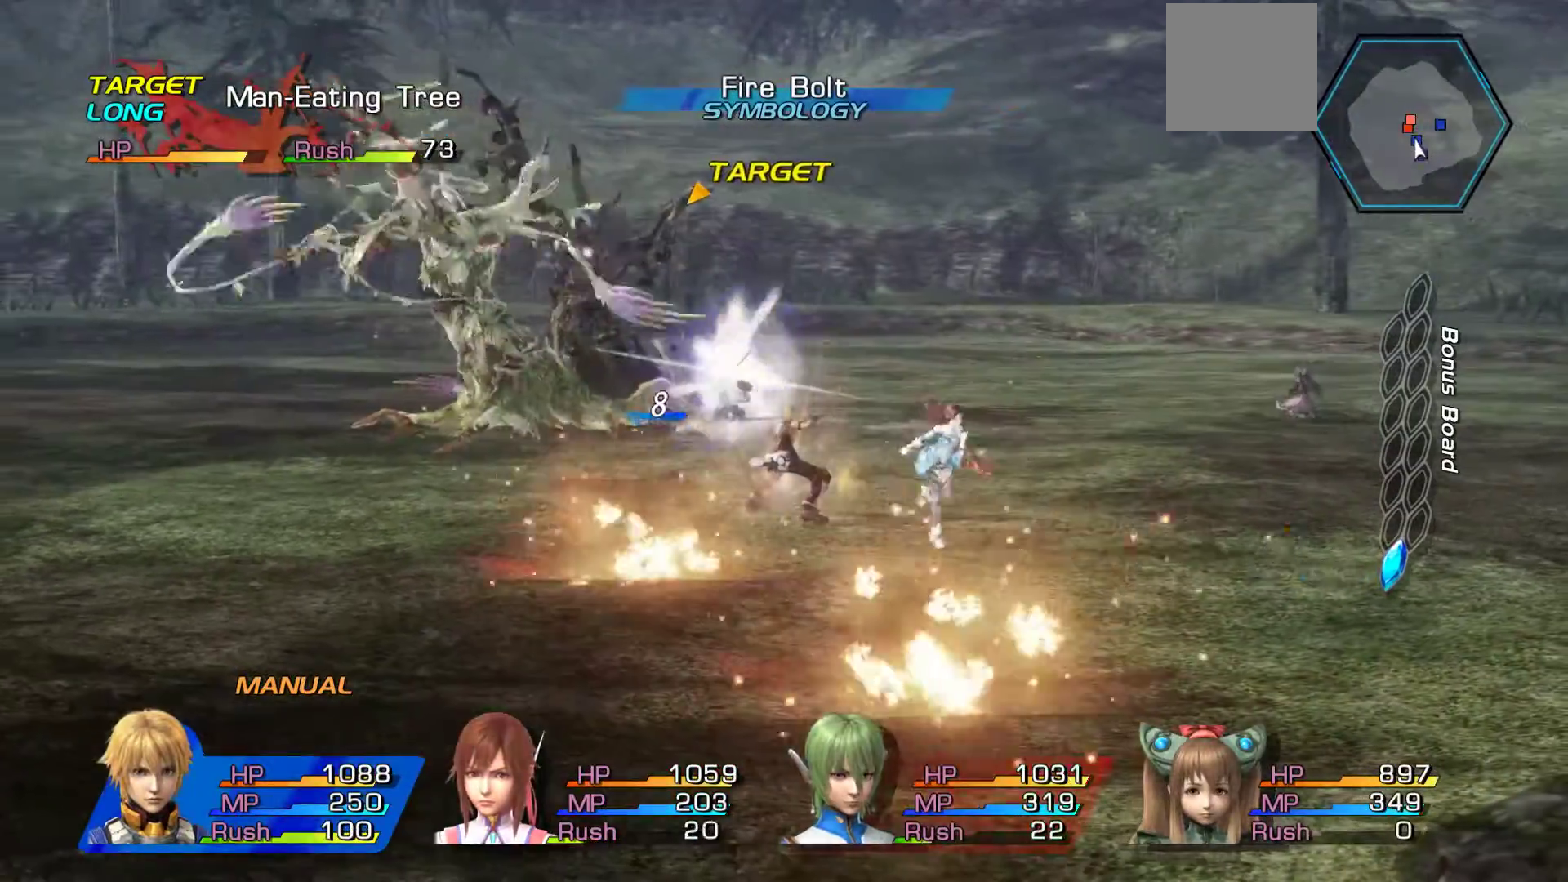
{"buttons": ["B"], "left_stick": "center", "right_stick": "center", "events": []}
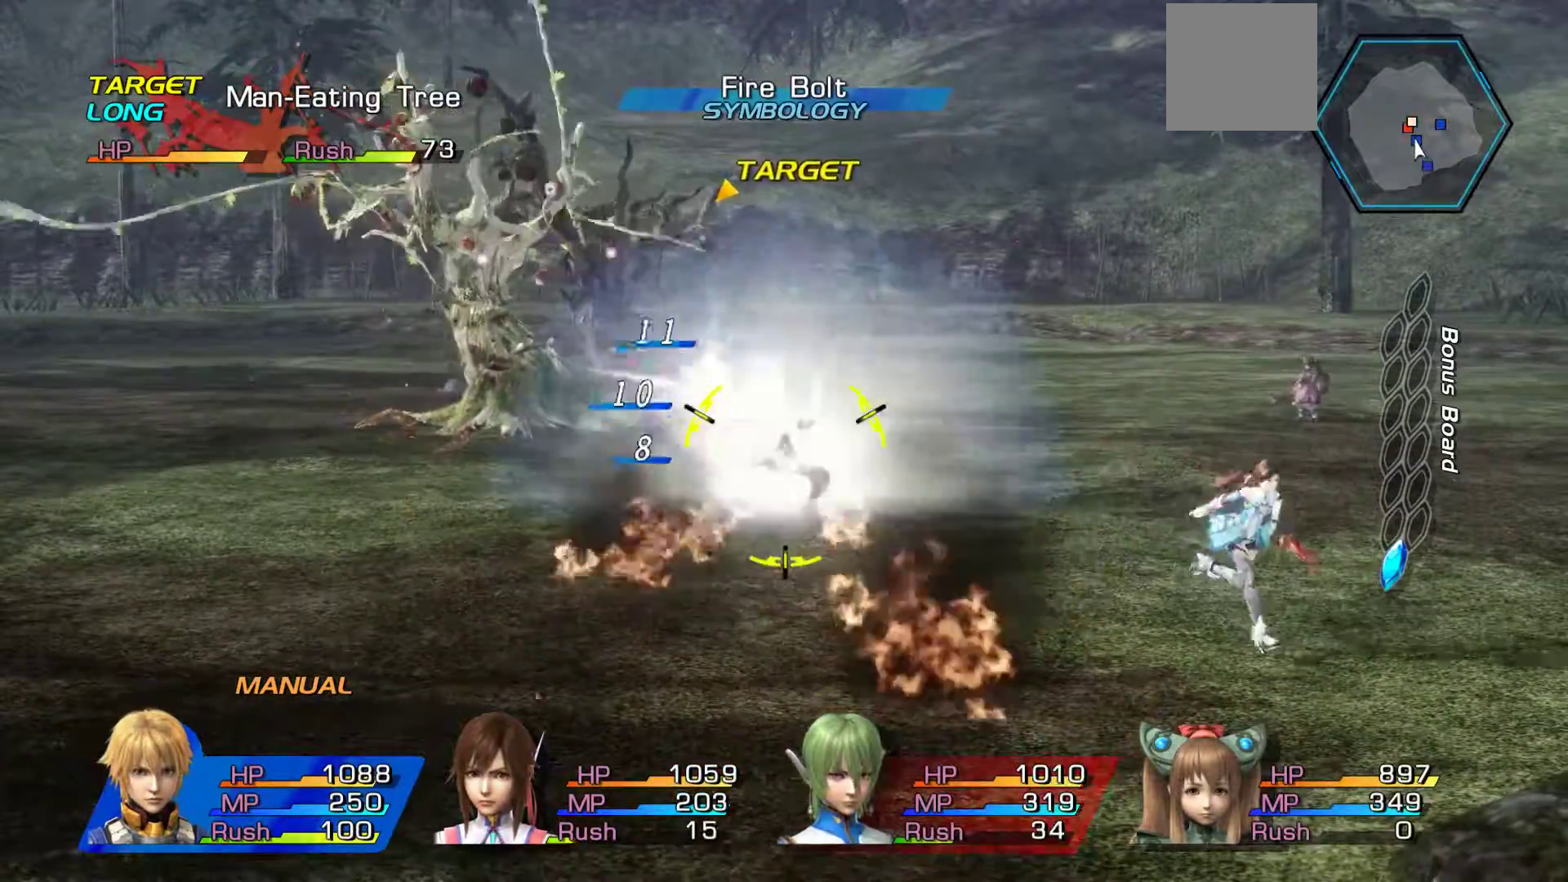
{"buttons": ["B"], "left_stick": "center", "right_stick": "center", "events": [[67, "left_stick", "left"], [450, "left_stick", "center"]]}
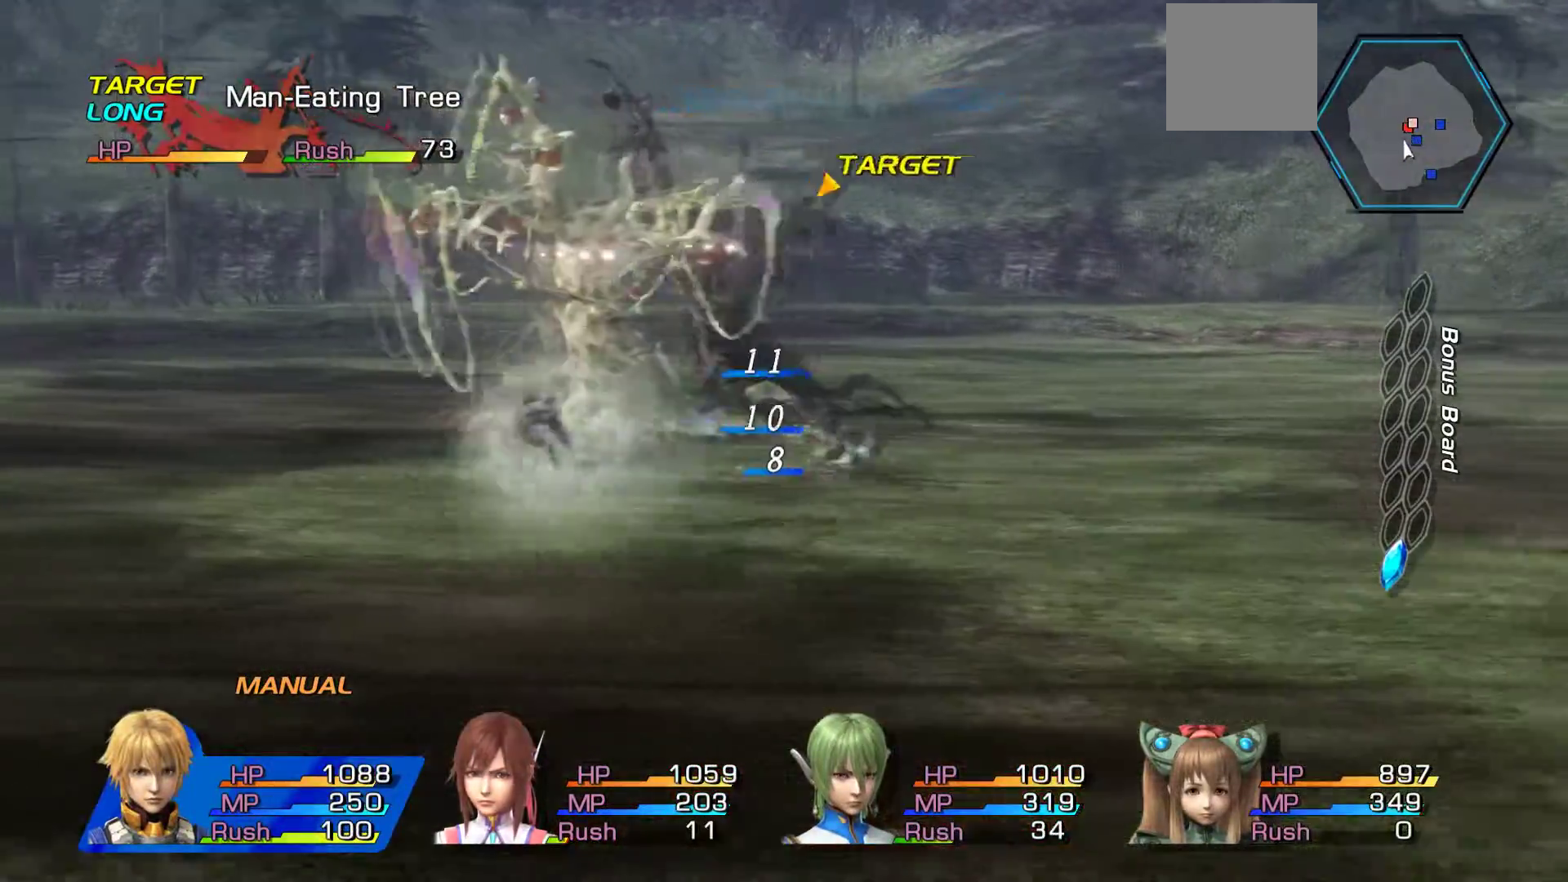
{"buttons": [], "left_stick": "center", "right_stick": "center", "events": [[83, "B", "up"]]}
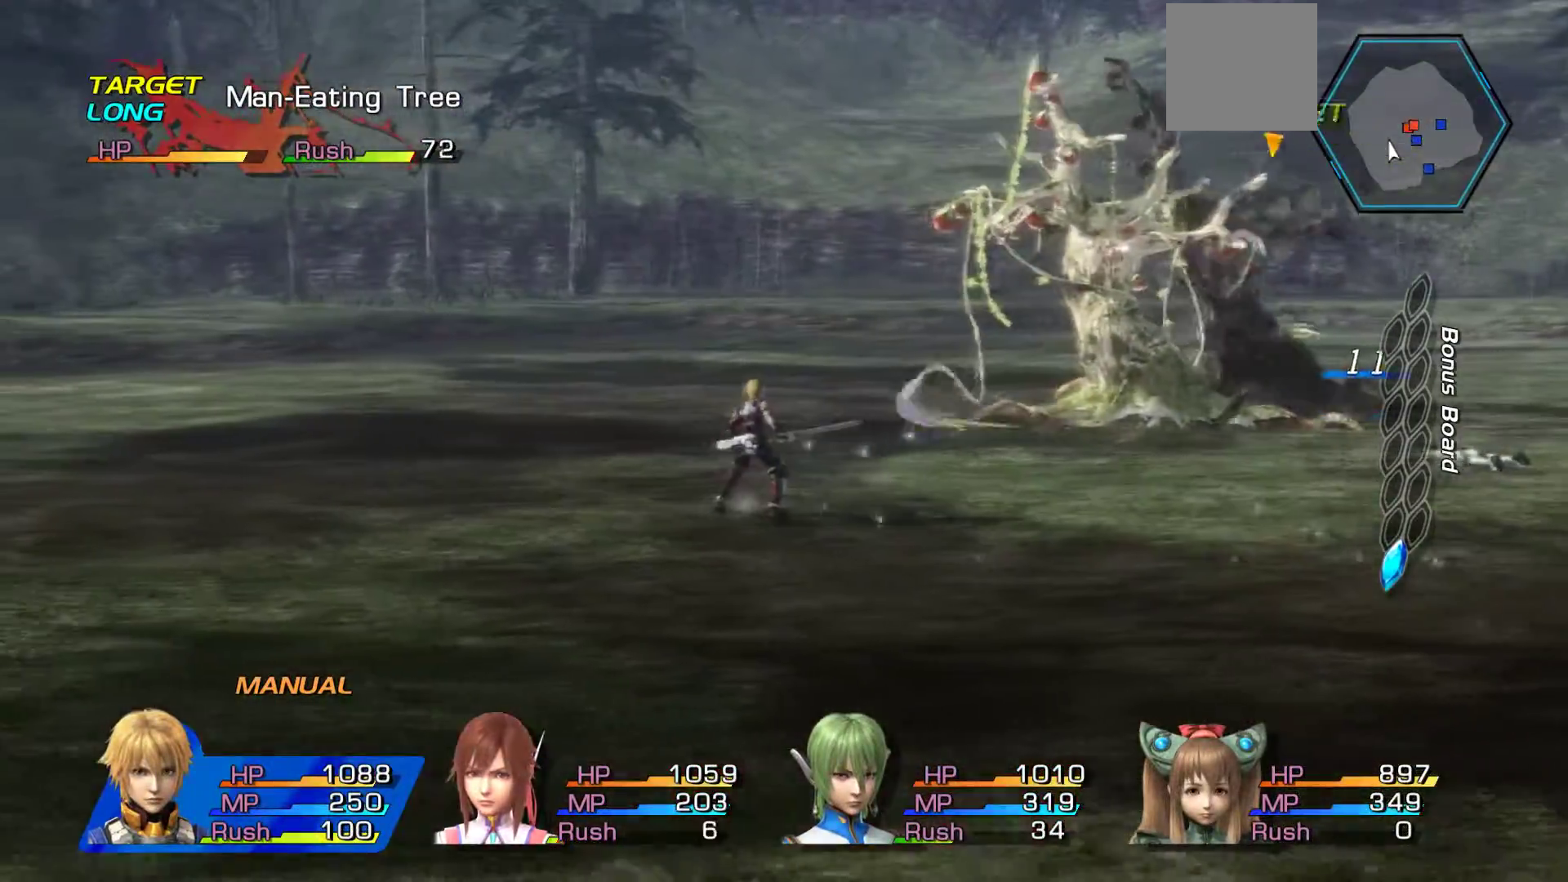
{"buttons": [], "left_stick": "center", "right_stick": "center", "events": [[117, "A", "down"], [267, "A", "up"]]}
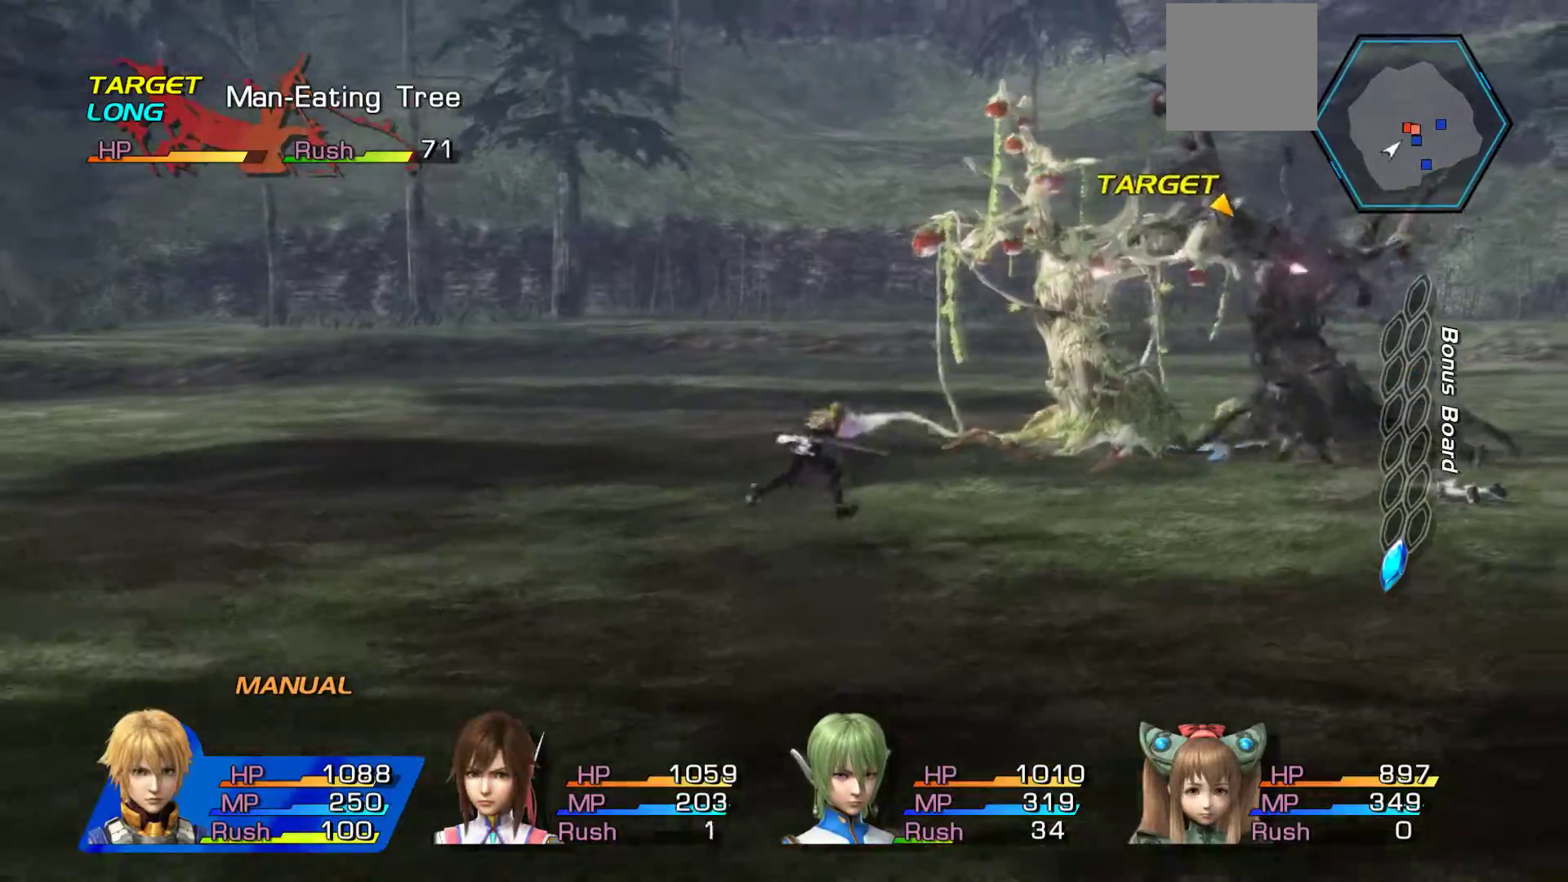
{"buttons": ["A"], "left_stick": "center", "right_stick": "center", "events": [[267, "B", "down"], [333, "B", "up"], [433, "A", "down"]]}
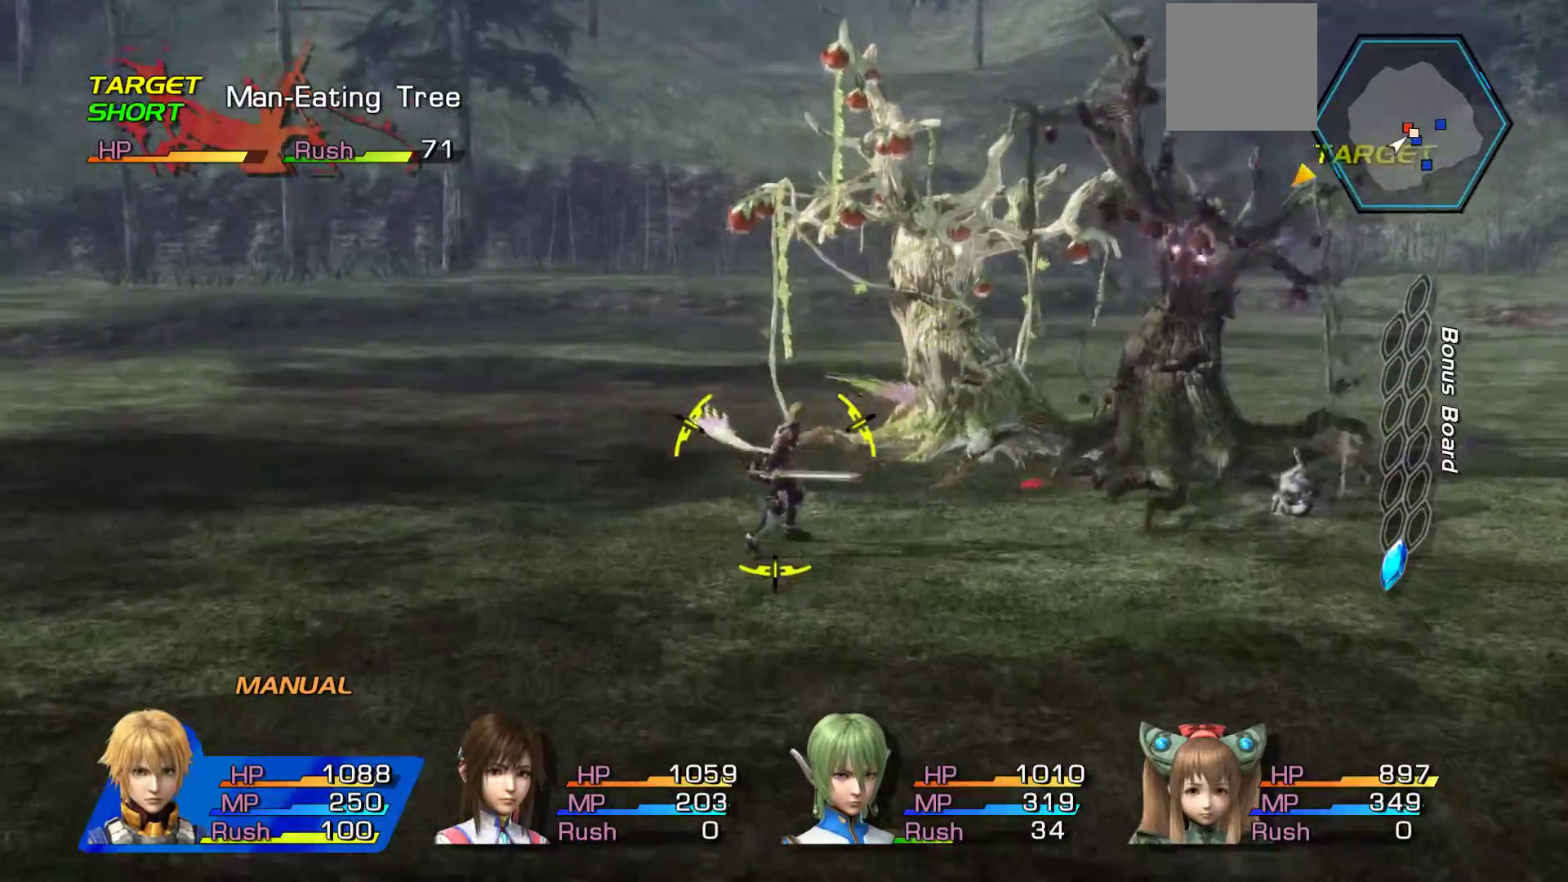
{"buttons": ["B"], "left_stick": "down-left", "right_stick": "center", "events": [[83, "A", "up"], [150, "left_stick", "down-left"], [250, "B", "down"]]}
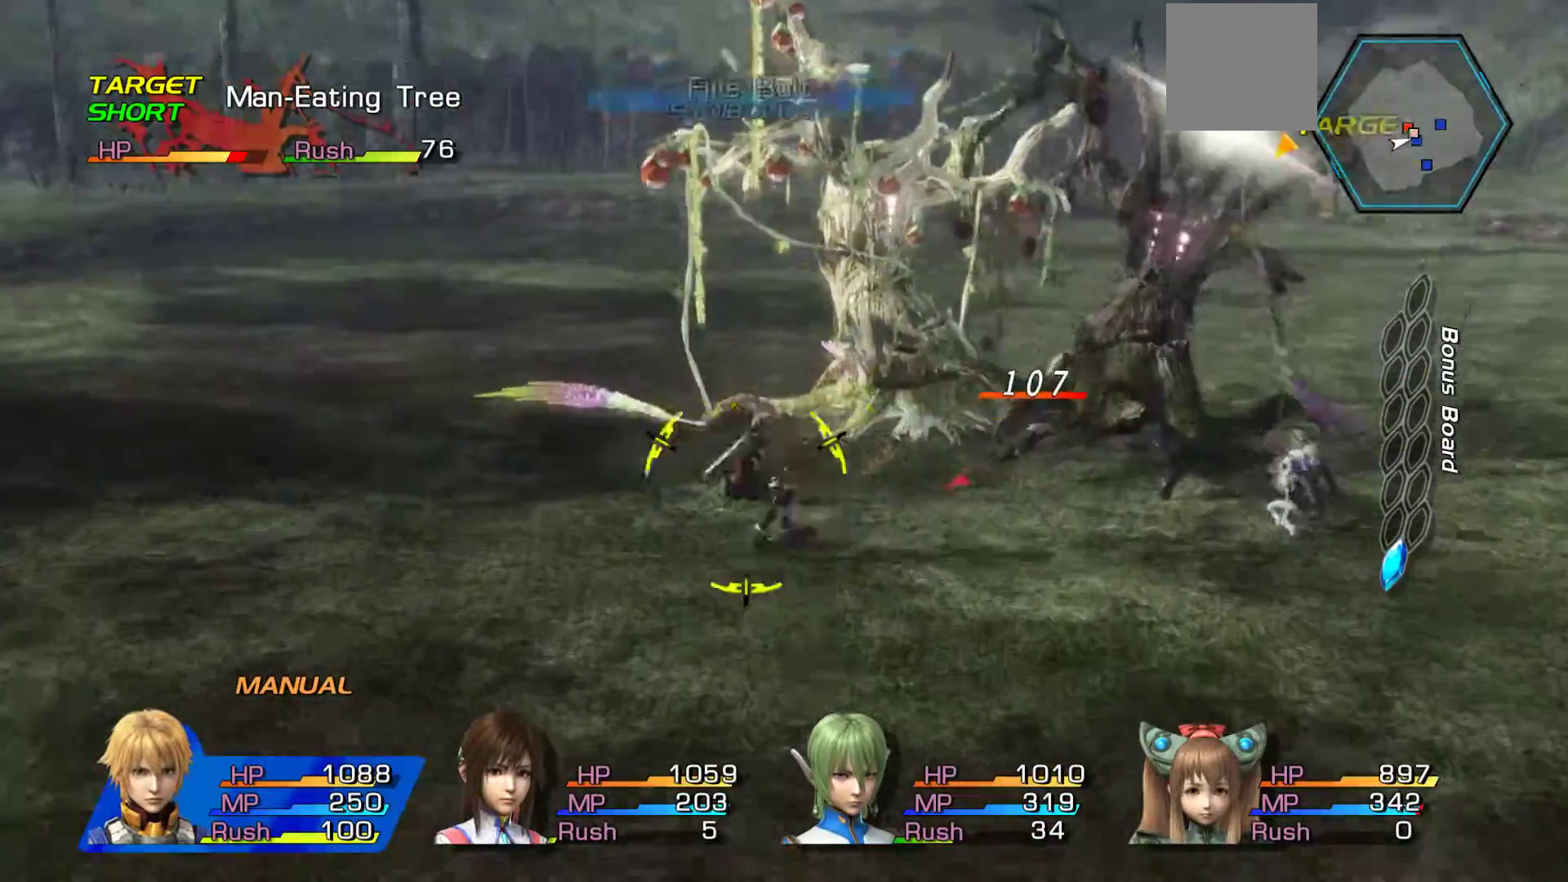
{"buttons": ["B"], "left_stick": "center", "right_stick": "center", "events": [[417, "left_stick", "center"]]}
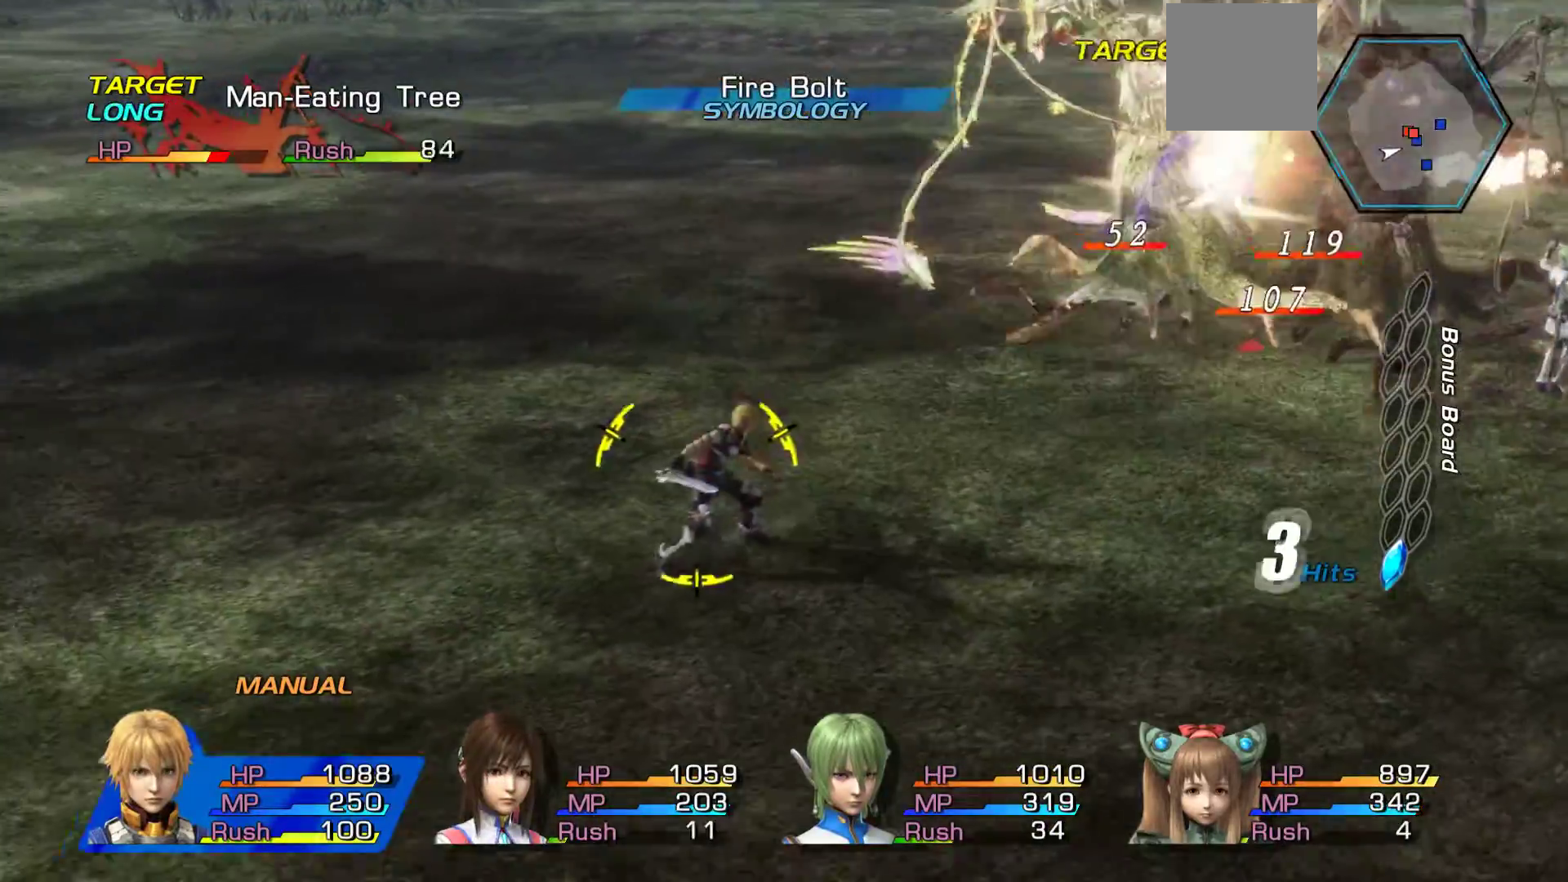
{"buttons": ["B"], "left_stick": "center", "right_stick": "center", "events": []}
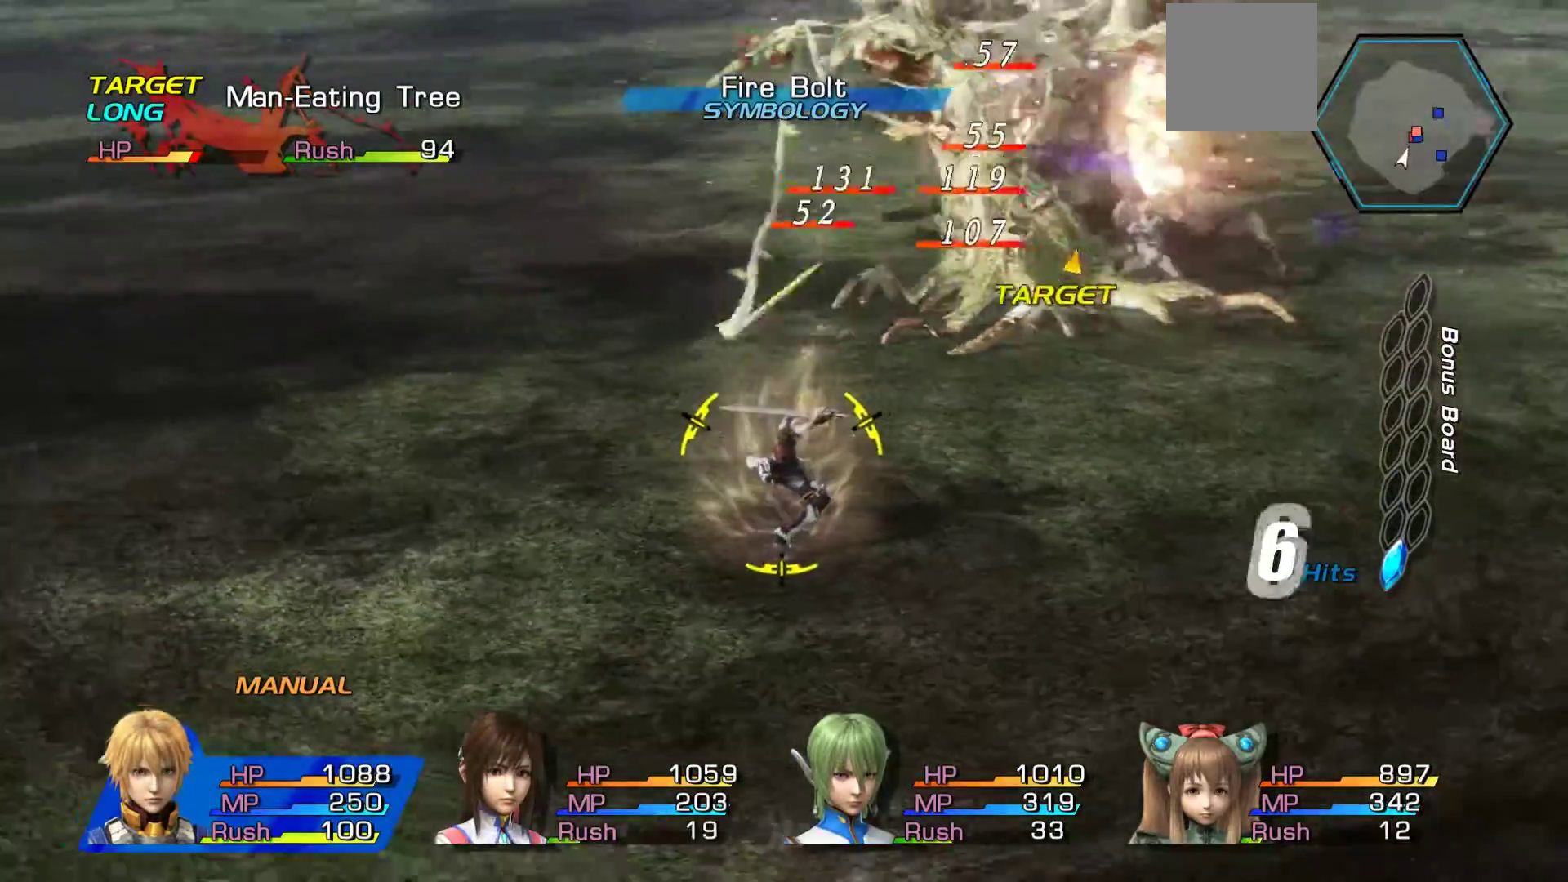
{"buttons": ["B"], "left_stick": "center", "right_stick": "center", "events": []}